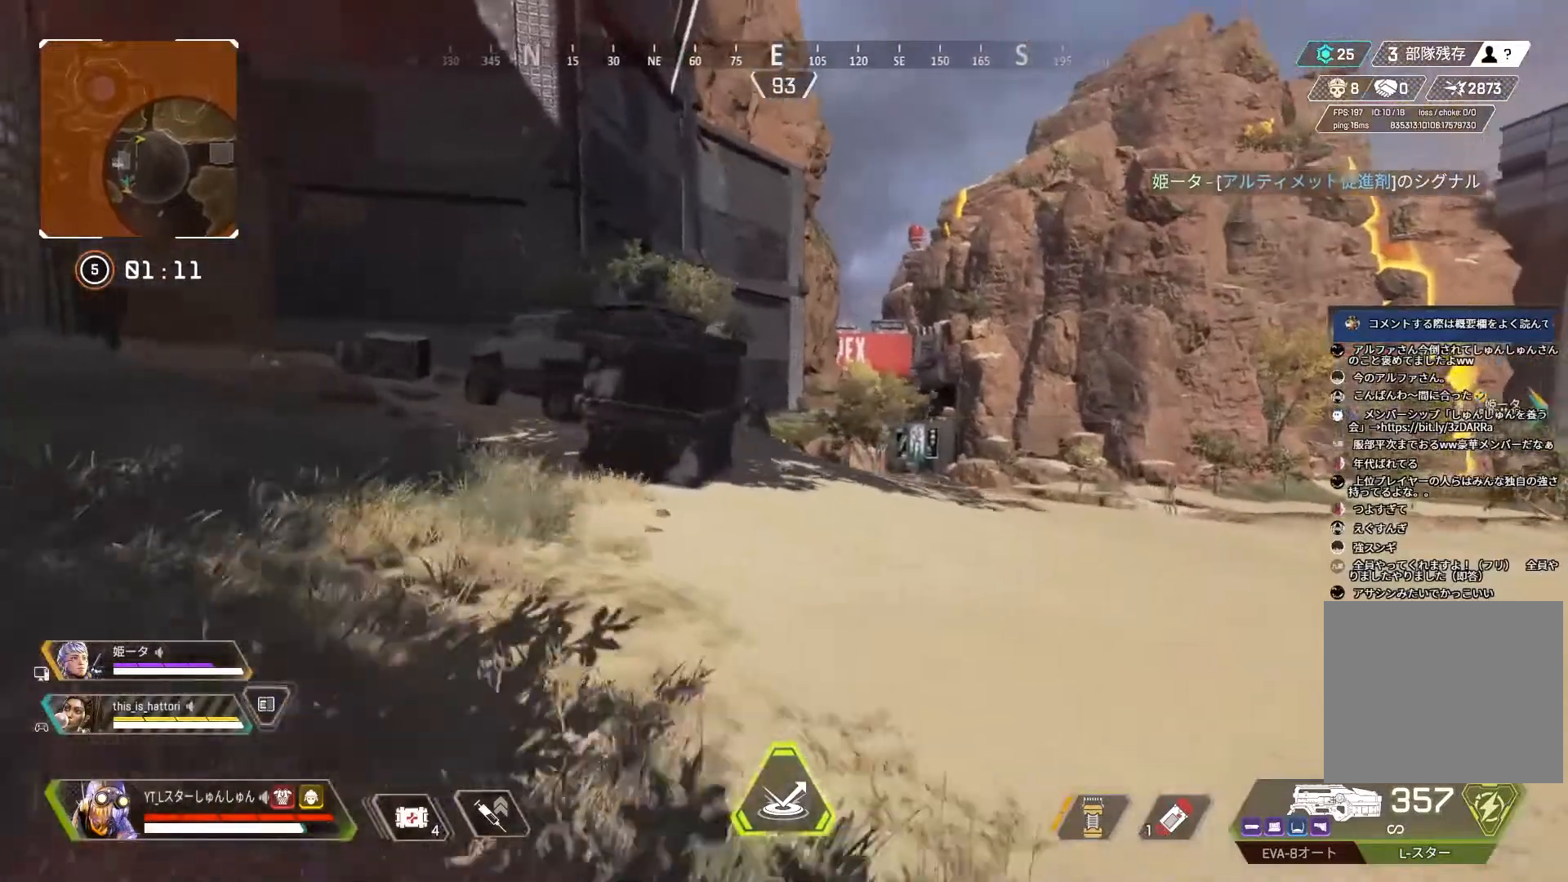
Gameplay with a controller (PlayStation layout); each line is a JSON object with the inputs held at the frame after it. "events" lists button and stick changes between this image and that frame as [ms after this image, input, new state], when the widget could be followed in between.
{"buttons": [], "left_stick": "left", "right_stick": "right", "events": [[200, "right_stick", "right"], [217, "L1", "down"], [267, "L3", "up"], [300, "L1", "up"], [300, "left_stick", "left"]]}
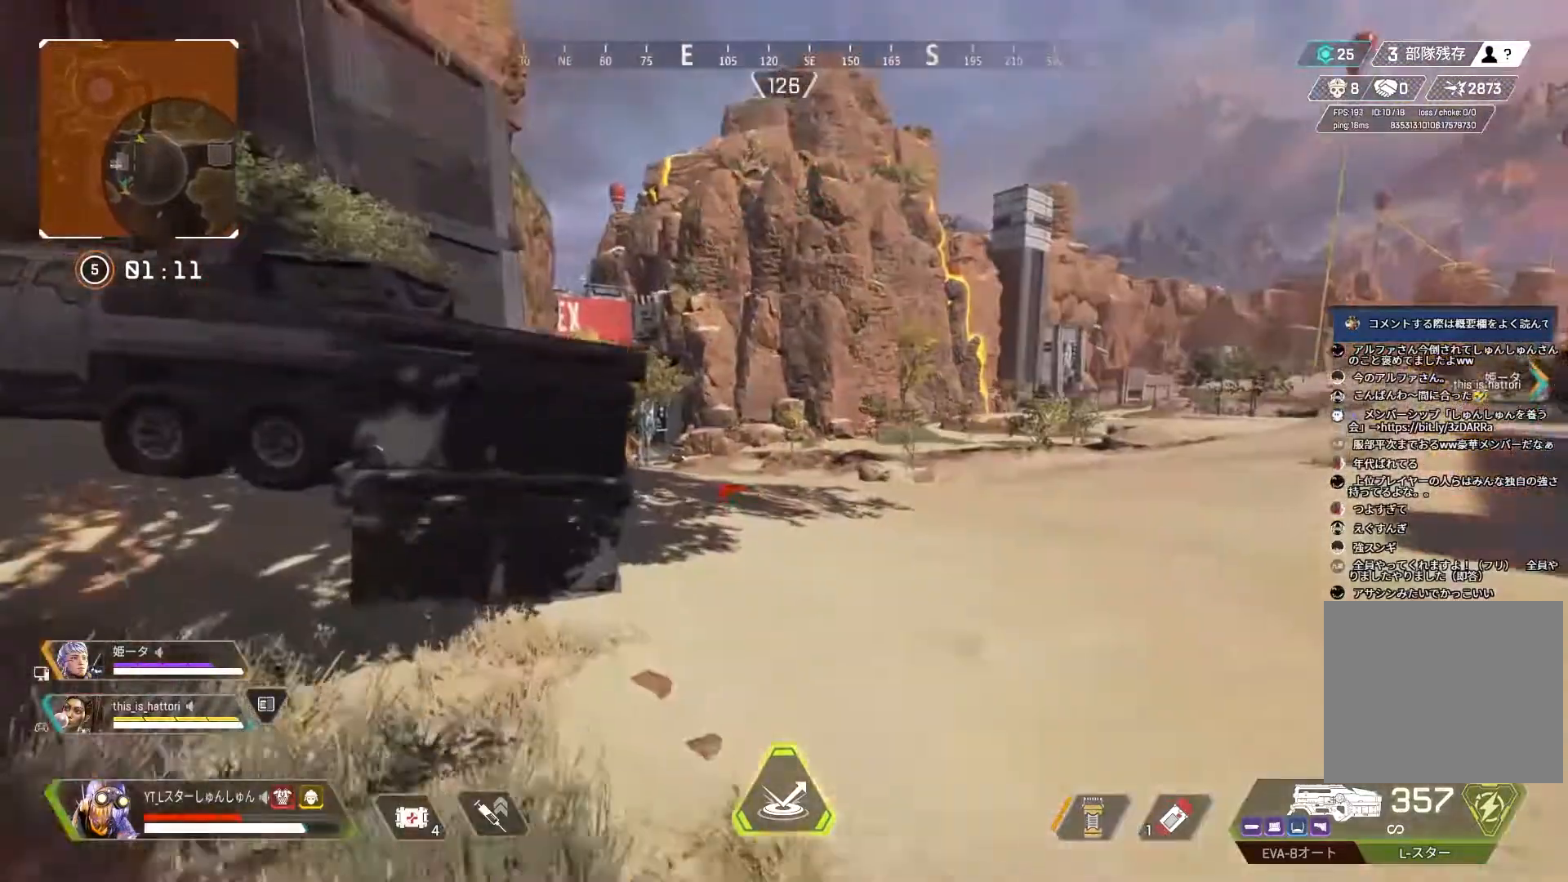
{"buttons": [], "left_stick": "left", "right_stick": "center", "events": [[133, "right_stick", "center"], [150, "left_stick", "up-left"], [367, "left_stick", "left"]]}
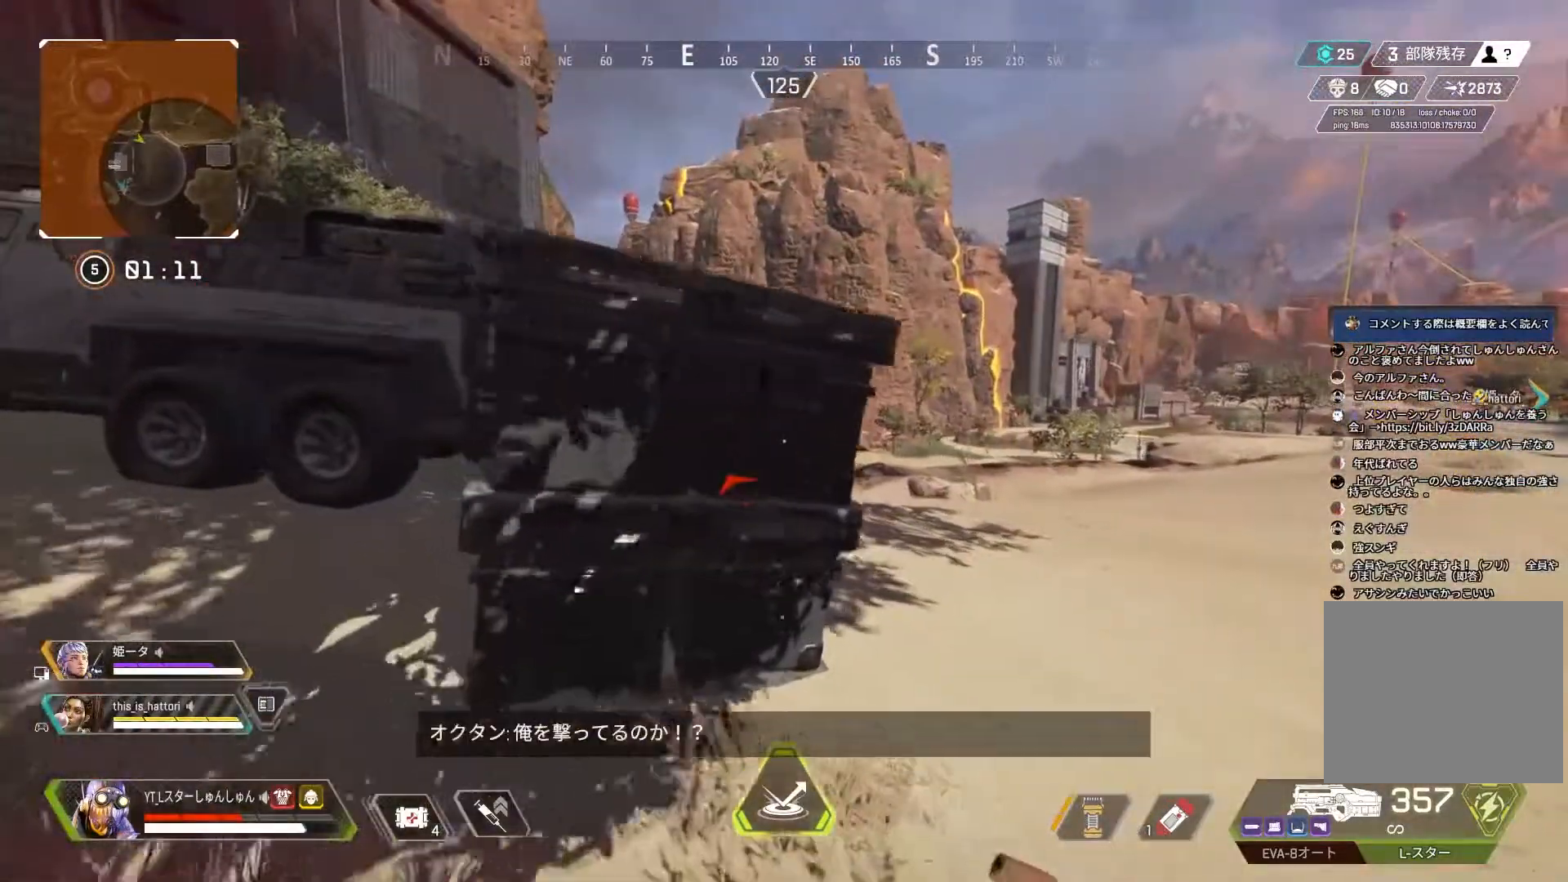
{"buttons": [], "left_stick": "center", "right_stick": "down", "events": [[50, "DPAD_UP", "down"], [83, "left_stick", "center"], [233, "right_stick", "down"], [333, "DPAD_UP", "up"], [433, "DPAD_UP", "down"], [500, "DPAD_UP", "up"]]}
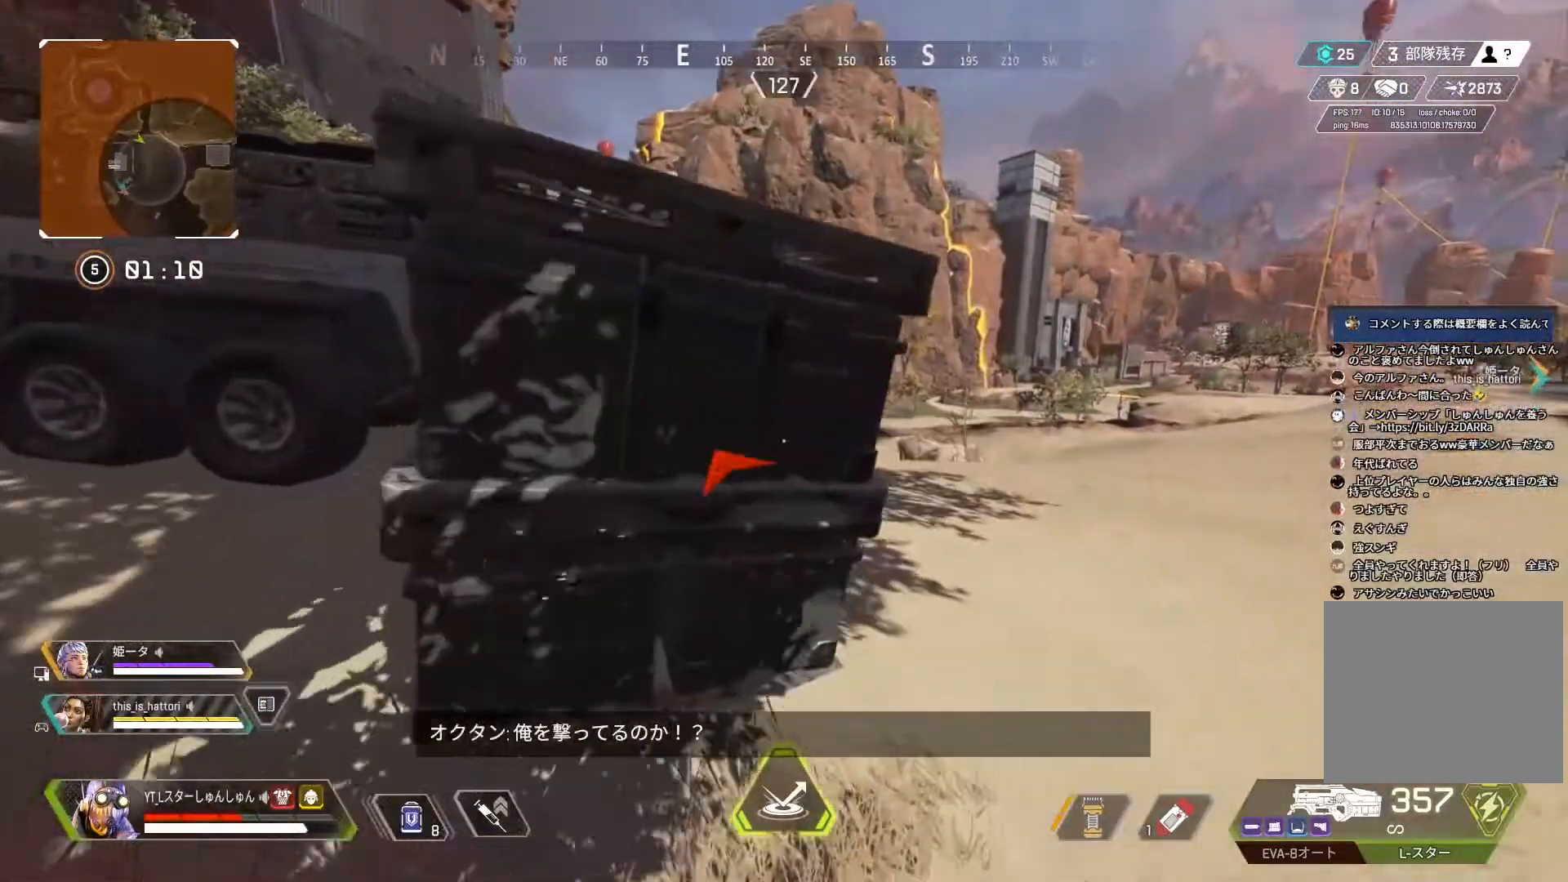
{"buttons": [], "left_stick": "center", "right_stick": "left", "events": [[17, "right_stick", "center"], [133, "R3", "down"], [233, "R3", "up"], [300, "right_stick", "left"]]}
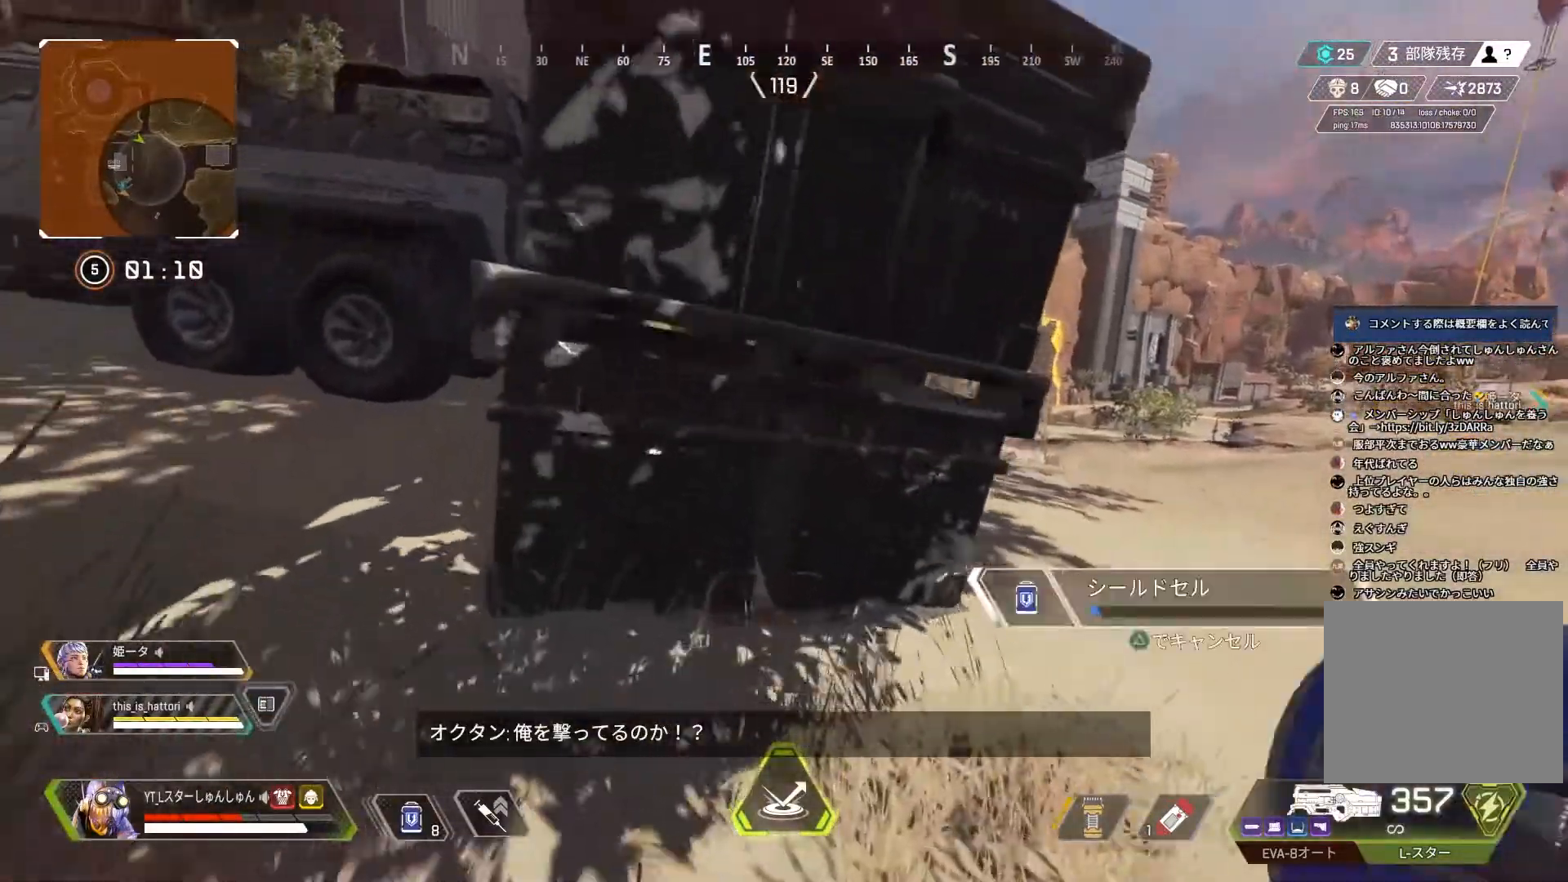
{"buttons": ["DPAD_UP"], "left_stick": "center", "right_stick": "center", "events": [[100, "R3", "down"], [100, "right_stick", "center"], [200, "R3", "up"], [367, "DPAD_UP", "down"]]}
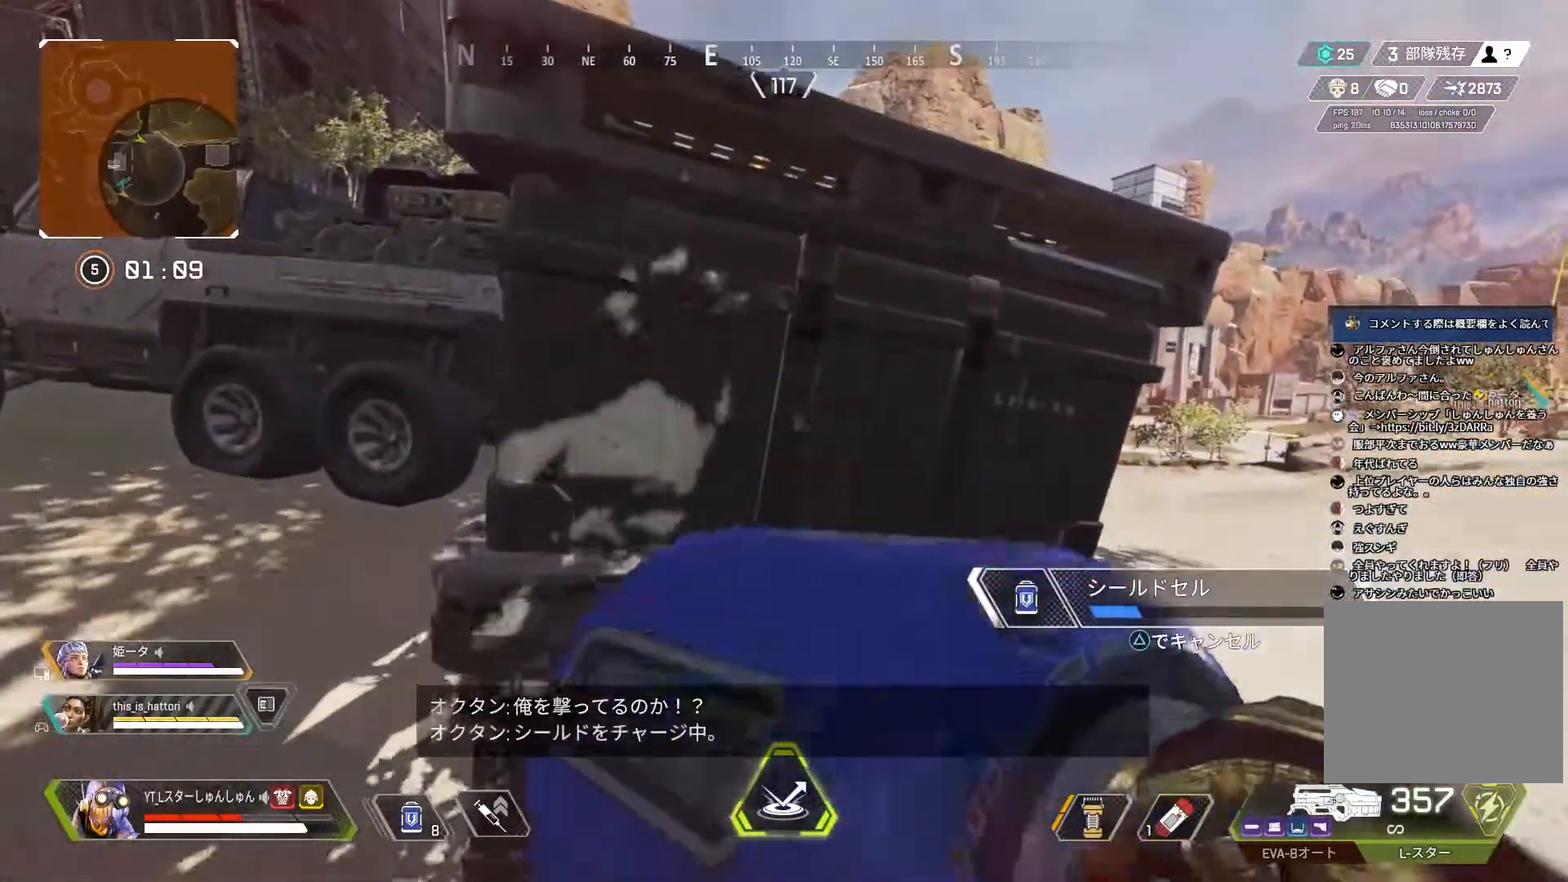
{"buttons": ["DPAD_UP"], "left_stick": "center", "right_stick": "center", "events": []}
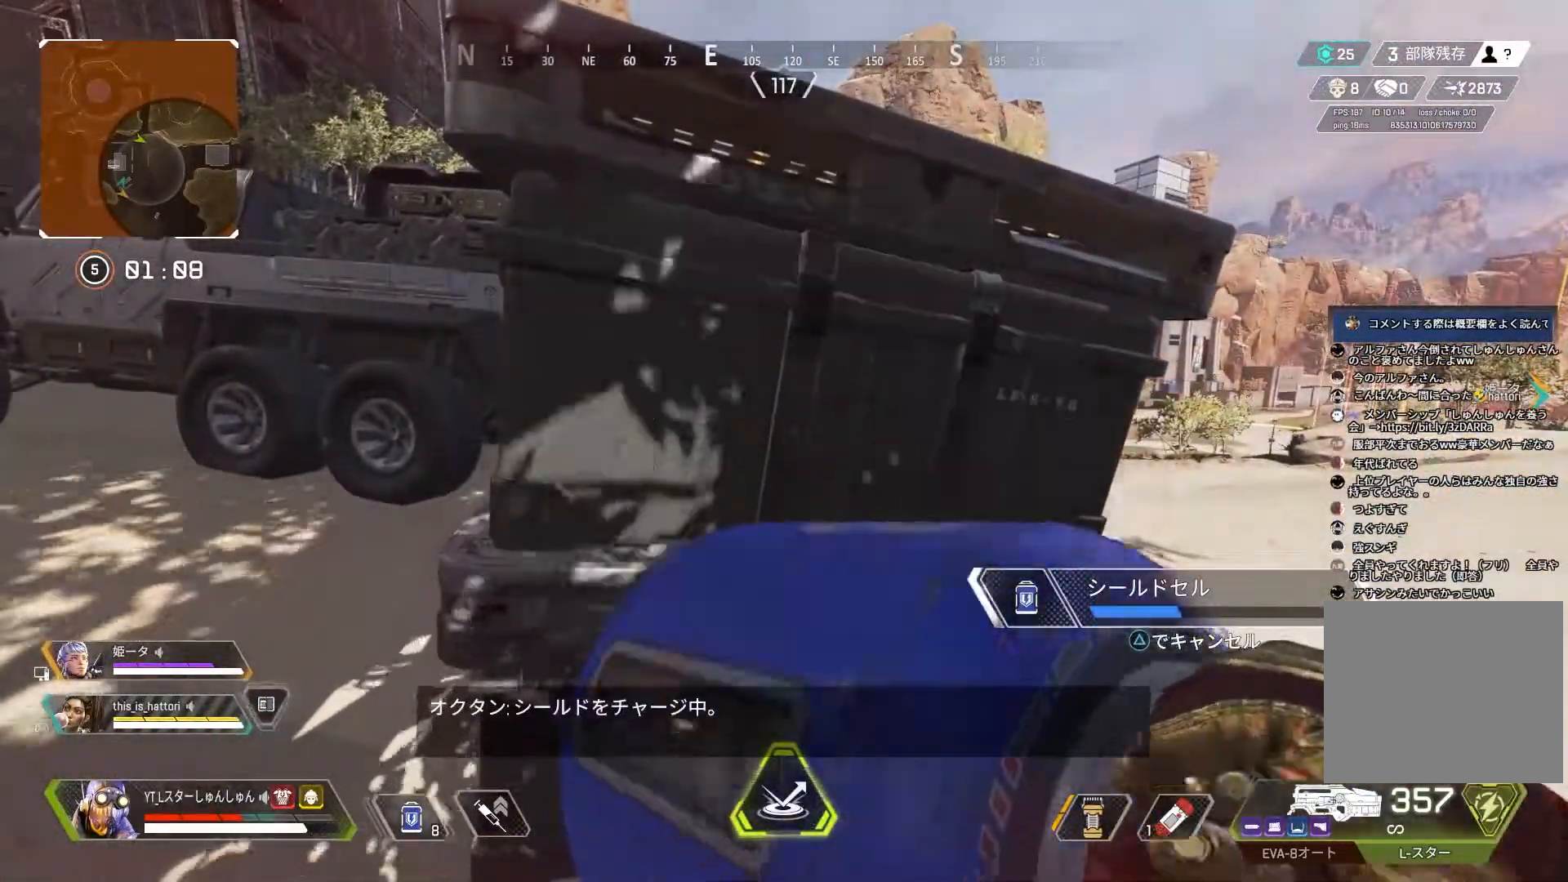
{"buttons": [], "left_stick": "center", "right_stick": "center", "events": [[17, "DPAD_UP", "up"], [117, "DPAD_UP", "down"], [333, "right_stick", "right"], [400, "DPAD_UP", "up"], [467, "right_stick", "center"]]}
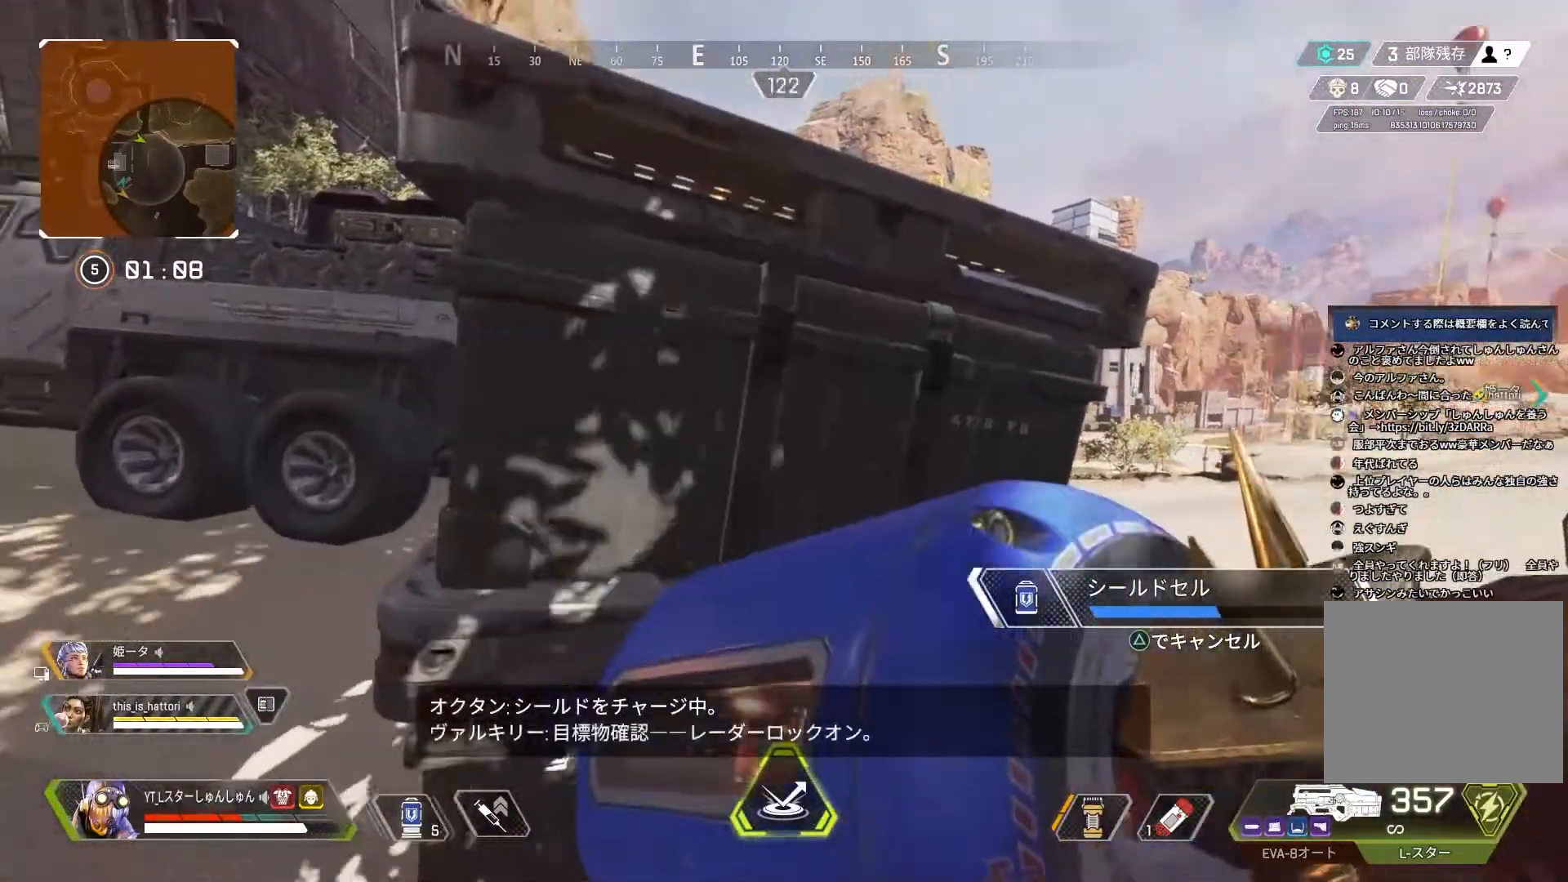
{"buttons": [], "left_stick": "down-right", "right_stick": "center", "events": [[300, "left_stick", "up"], [317, "L3", "down"], [400, "L3", "up"], [417, "left_stick", "down-right"]]}
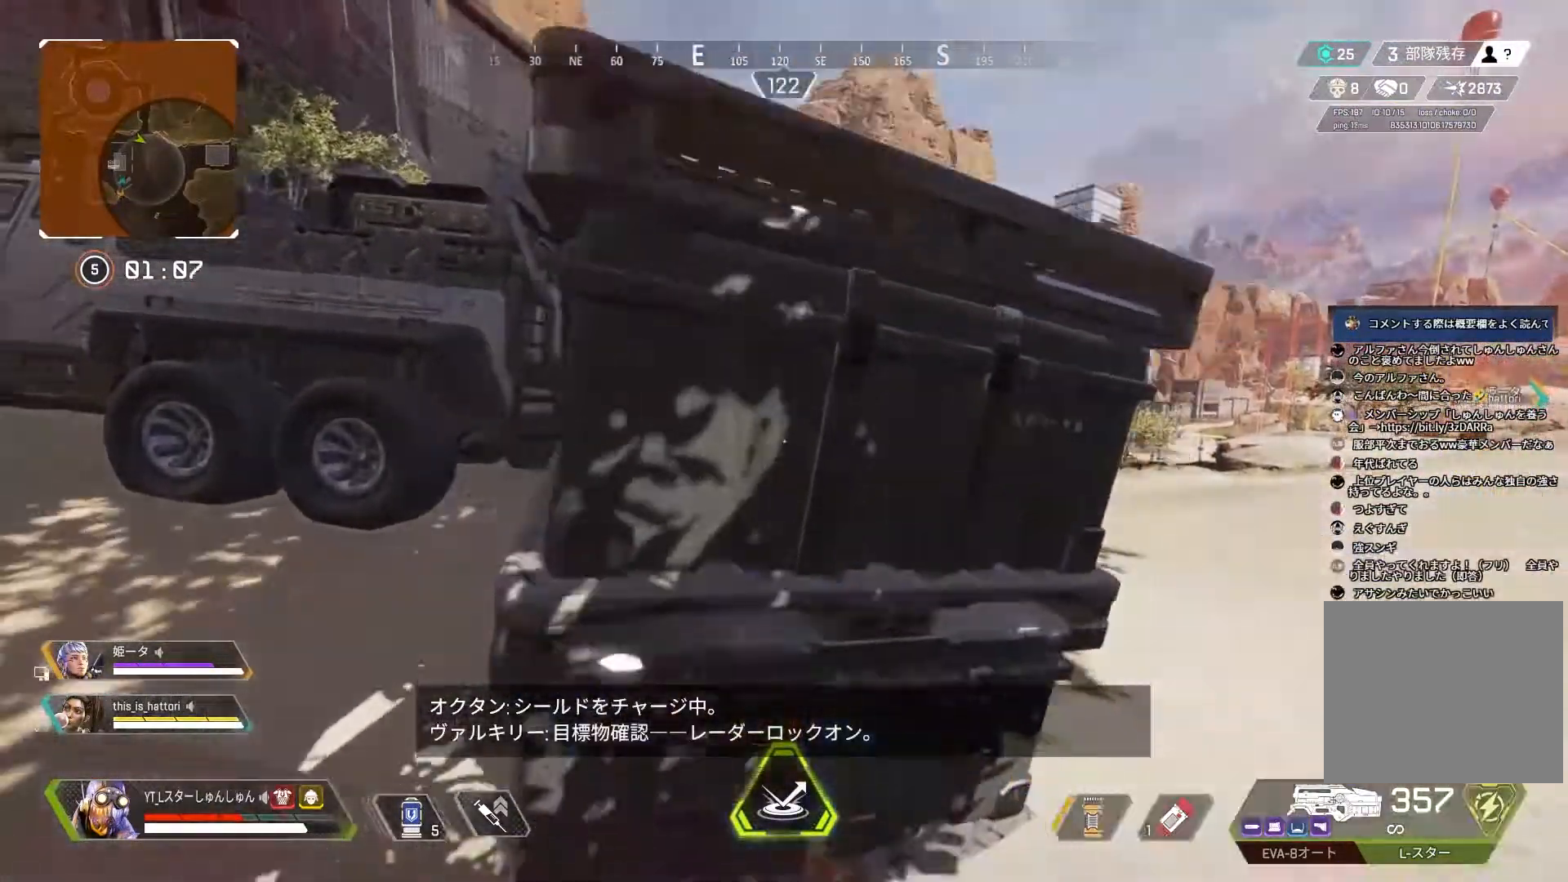
{"buttons": [], "left_stick": "center", "right_stick": "center", "events": [[17, "DPAD_UP", "down"], [17, "left_stick", "center"], [100, "DPAD_UP", "up"], [167, "DPAD_UP", "down"], [250, "DPAD_UP", "up"], [283, "R3", "down"], [383, "R3", "up"]]}
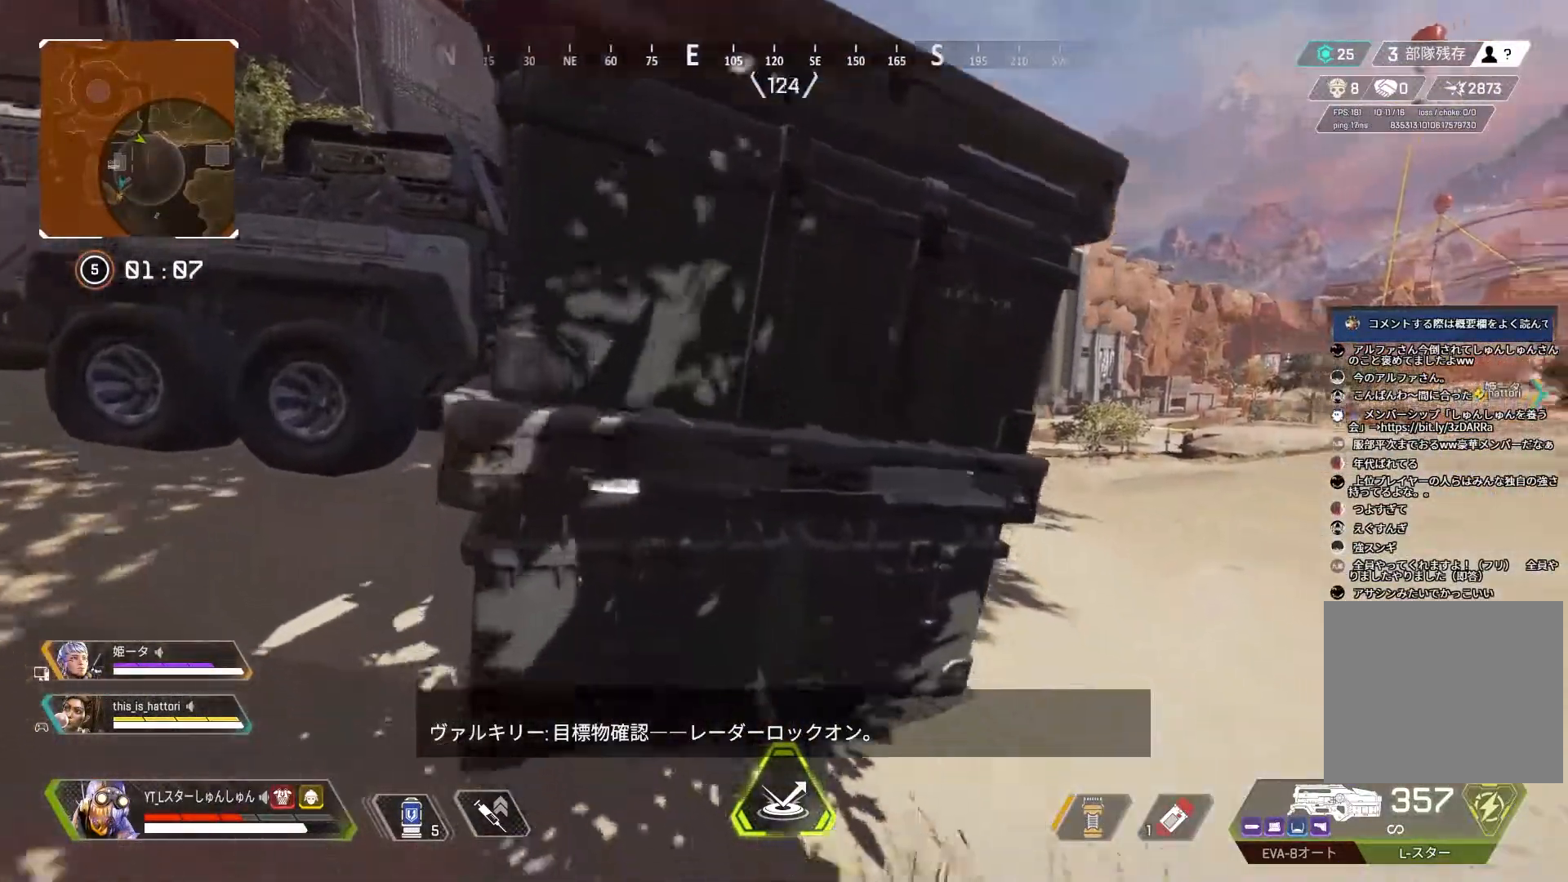
{"buttons": [], "left_stick": "center", "right_stick": "center", "events": [[67, "right_stick", "right"], [200, "R3", "down"], [300, "R3", "up"], [300, "right_stick", "center"]]}
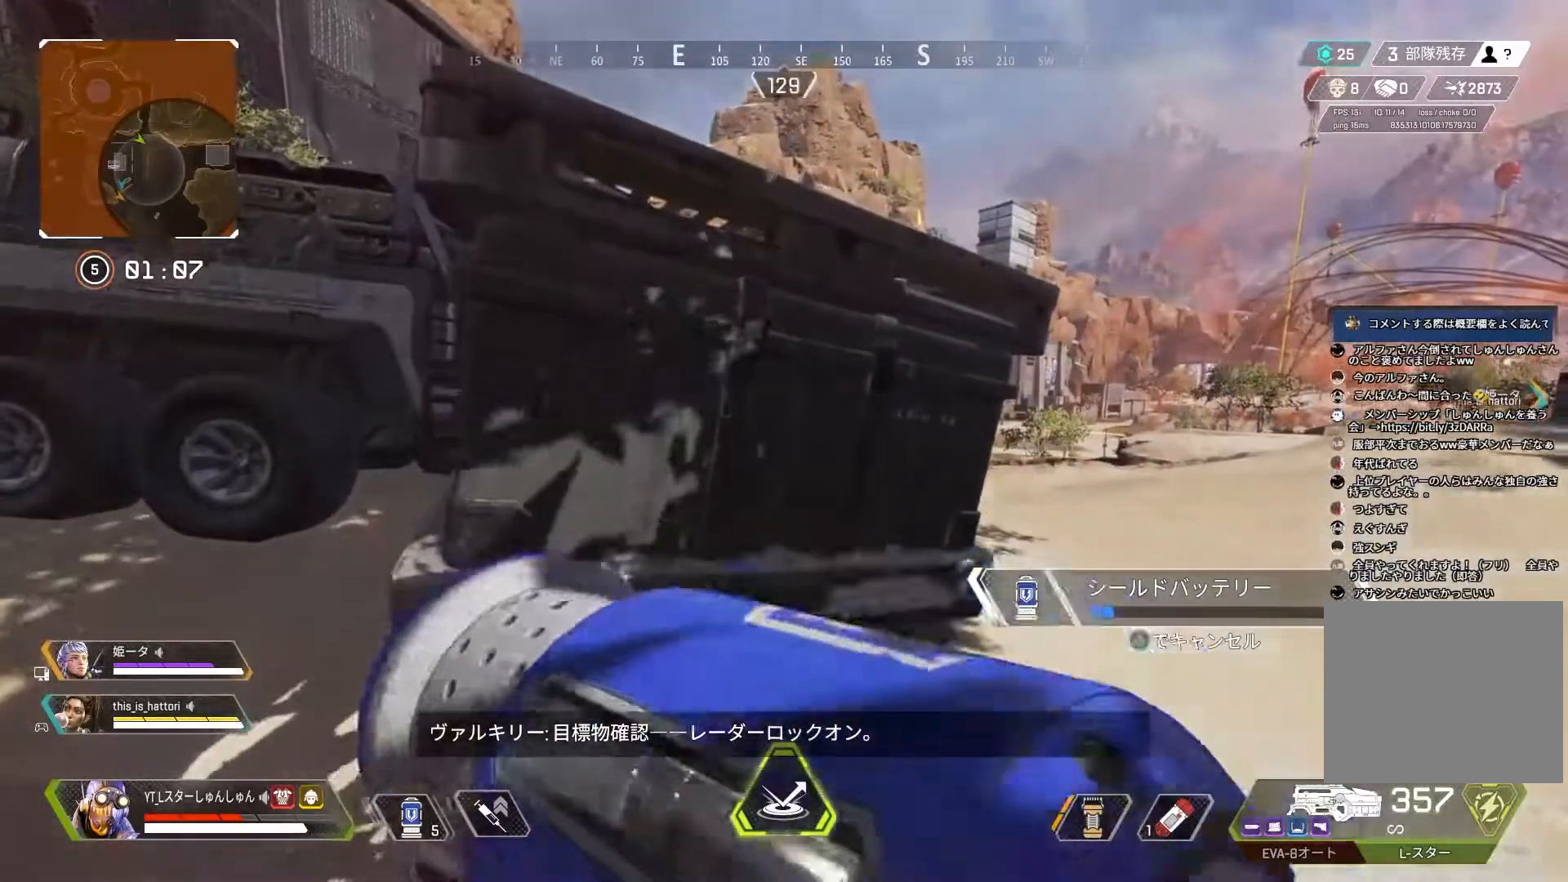
{"buttons": [], "left_stick": "center", "right_stick": "center", "events": []}
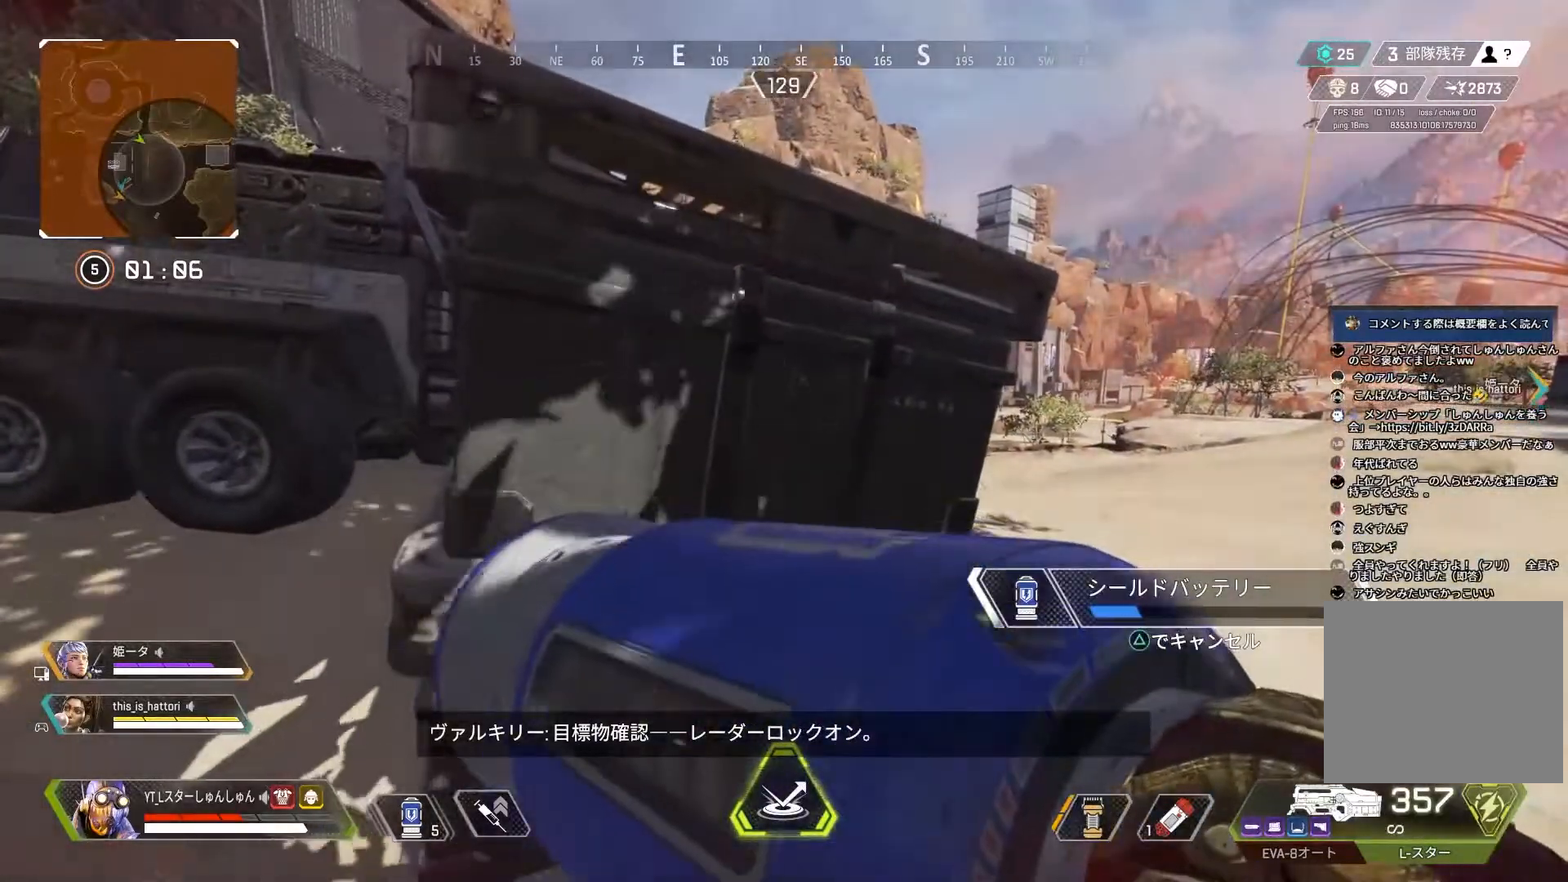
{"buttons": [], "left_stick": "center", "right_stick": "center", "events": []}
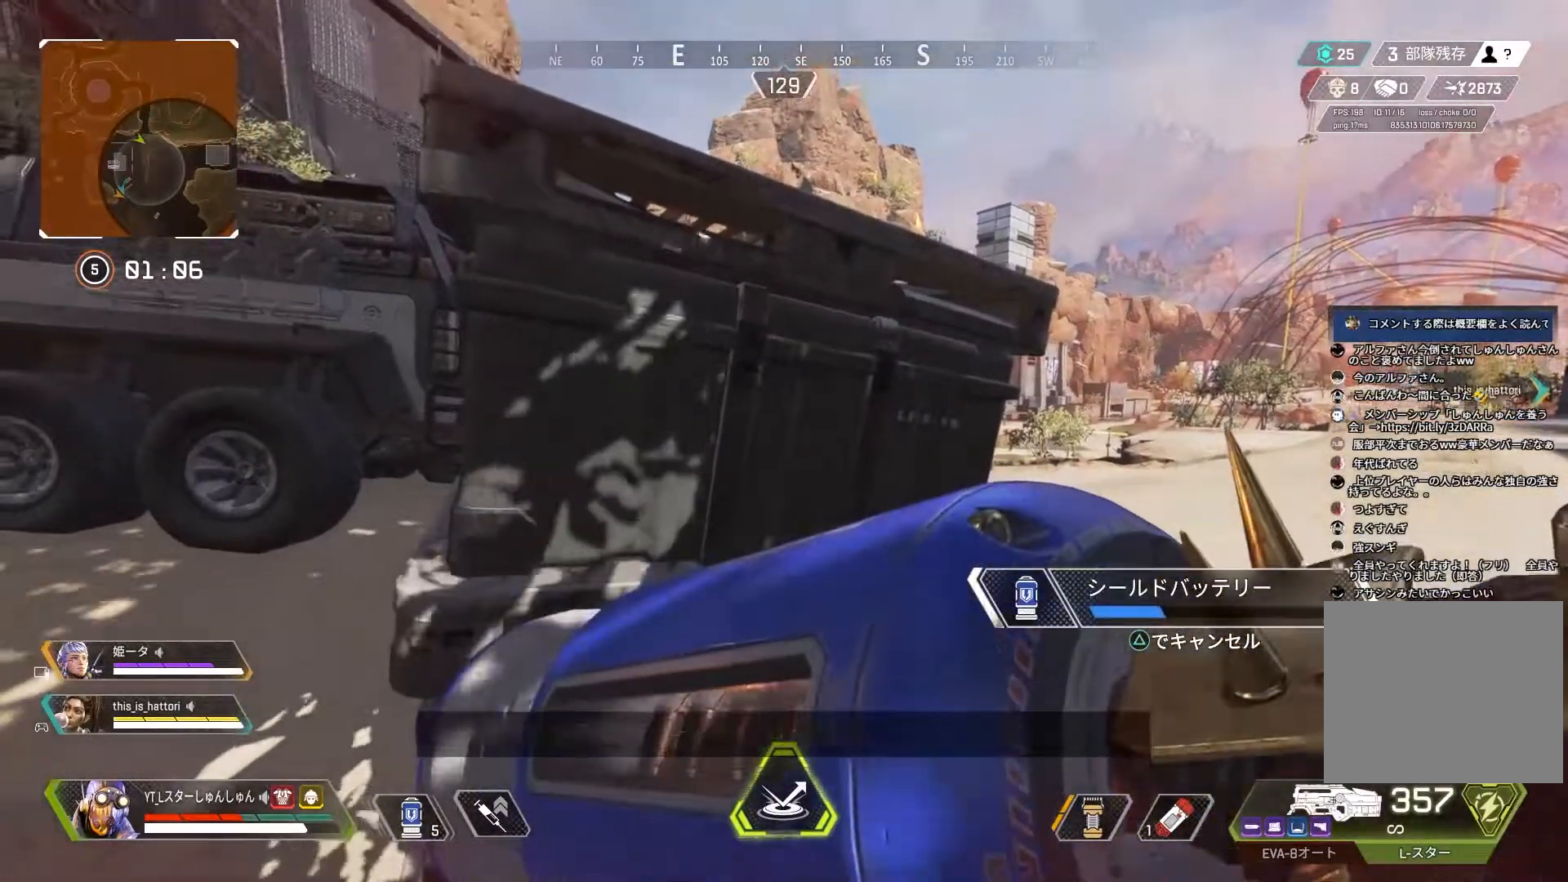
{"buttons": [], "left_stick": "center", "right_stick": "center", "events": []}
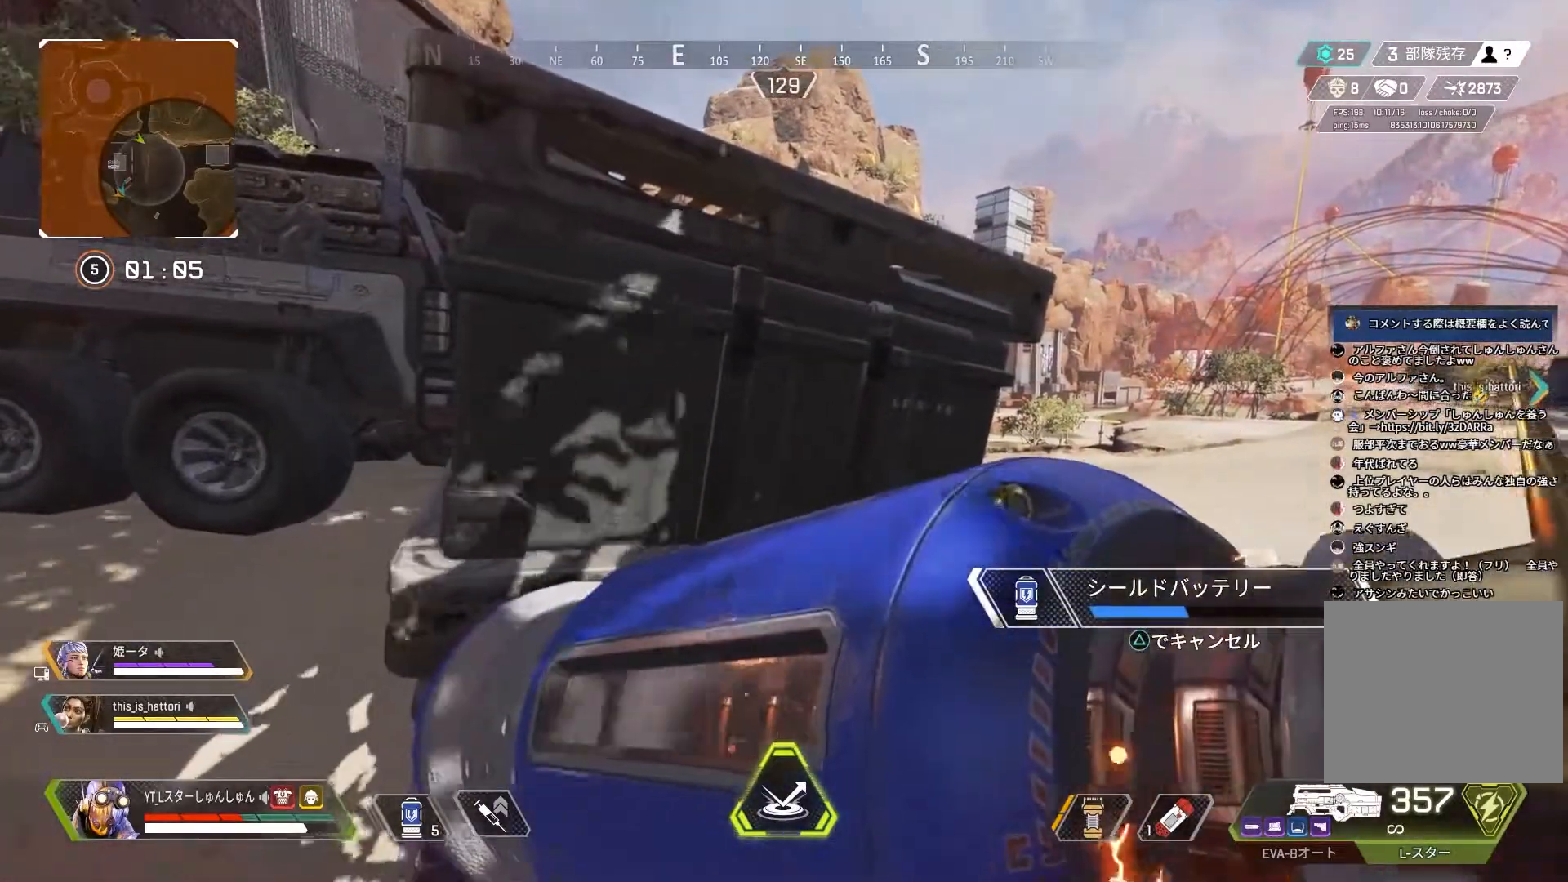
{"buttons": [], "left_stick": "center", "right_stick": "center", "events": []}
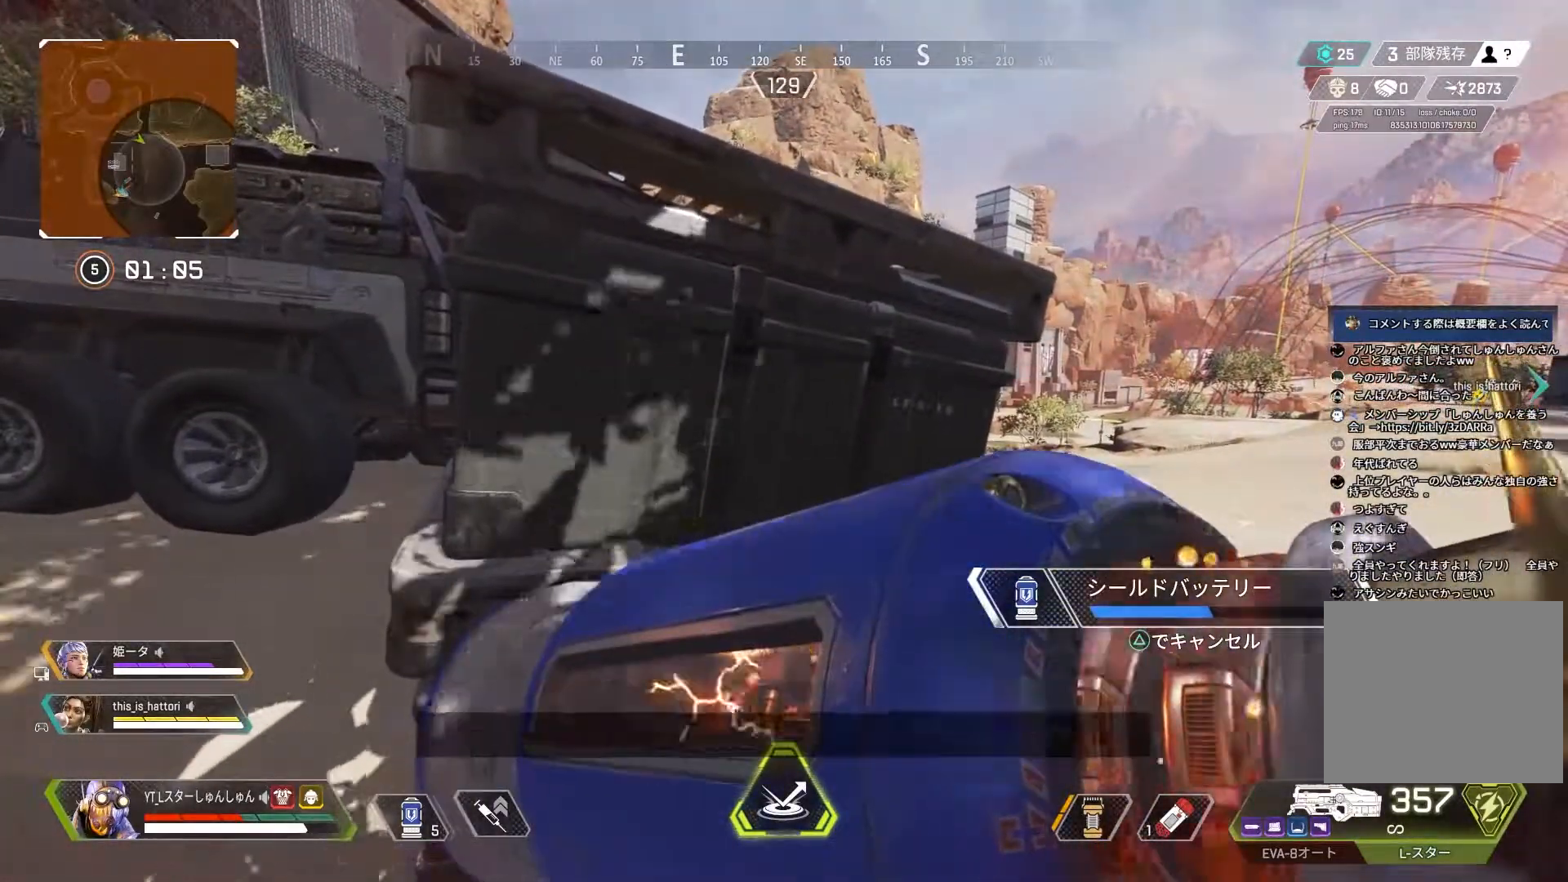
{"buttons": [], "left_stick": "center", "right_stick": "center", "events": []}
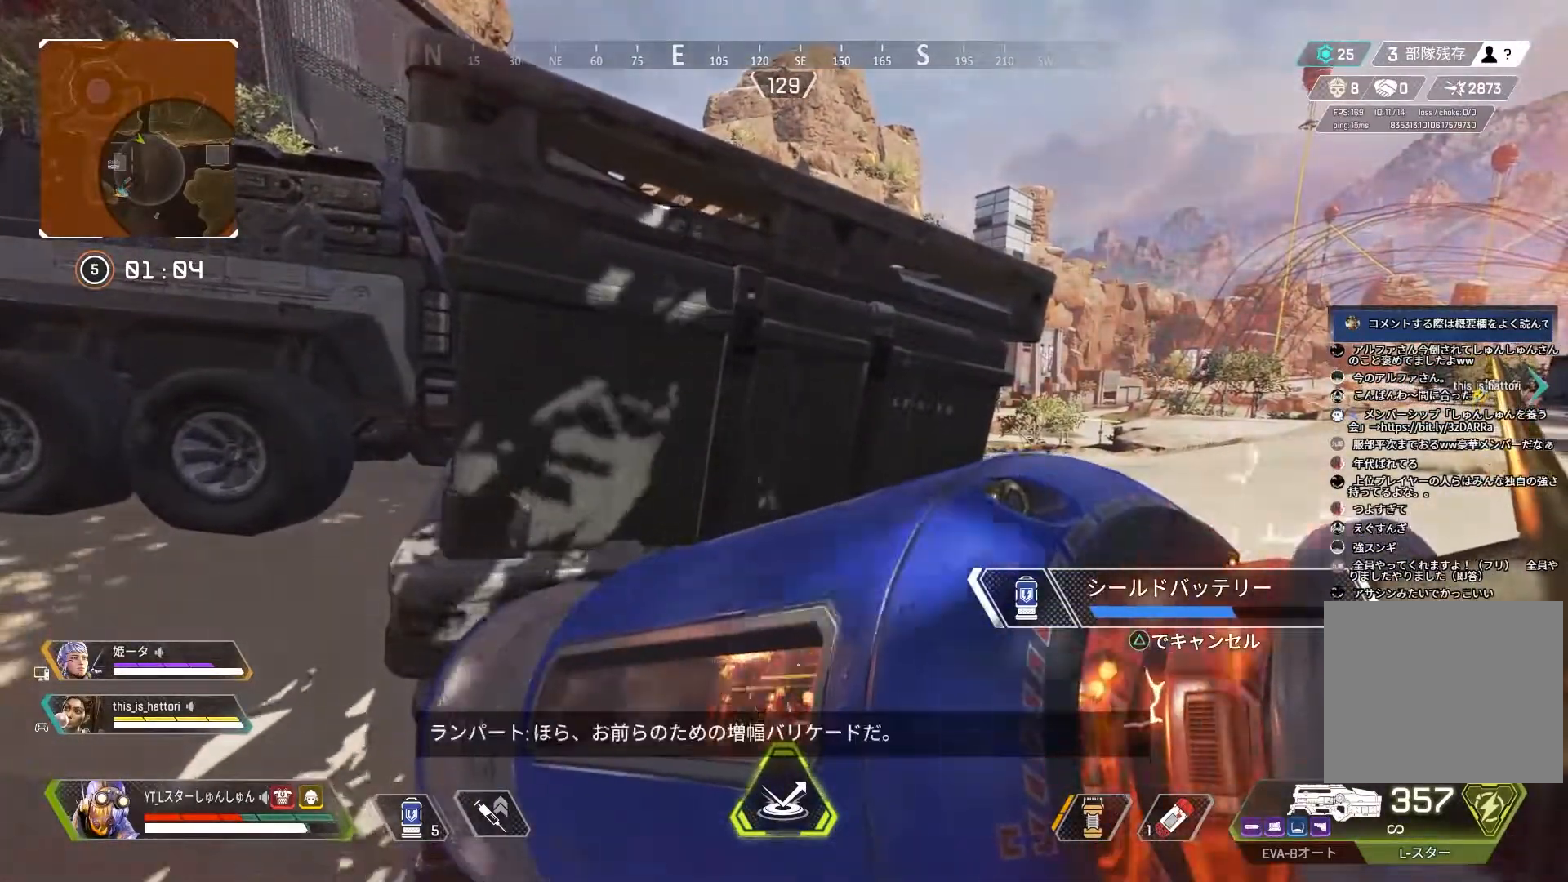
{"buttons": [], "left_stick": "center", "right_stick": "center", "events": []}
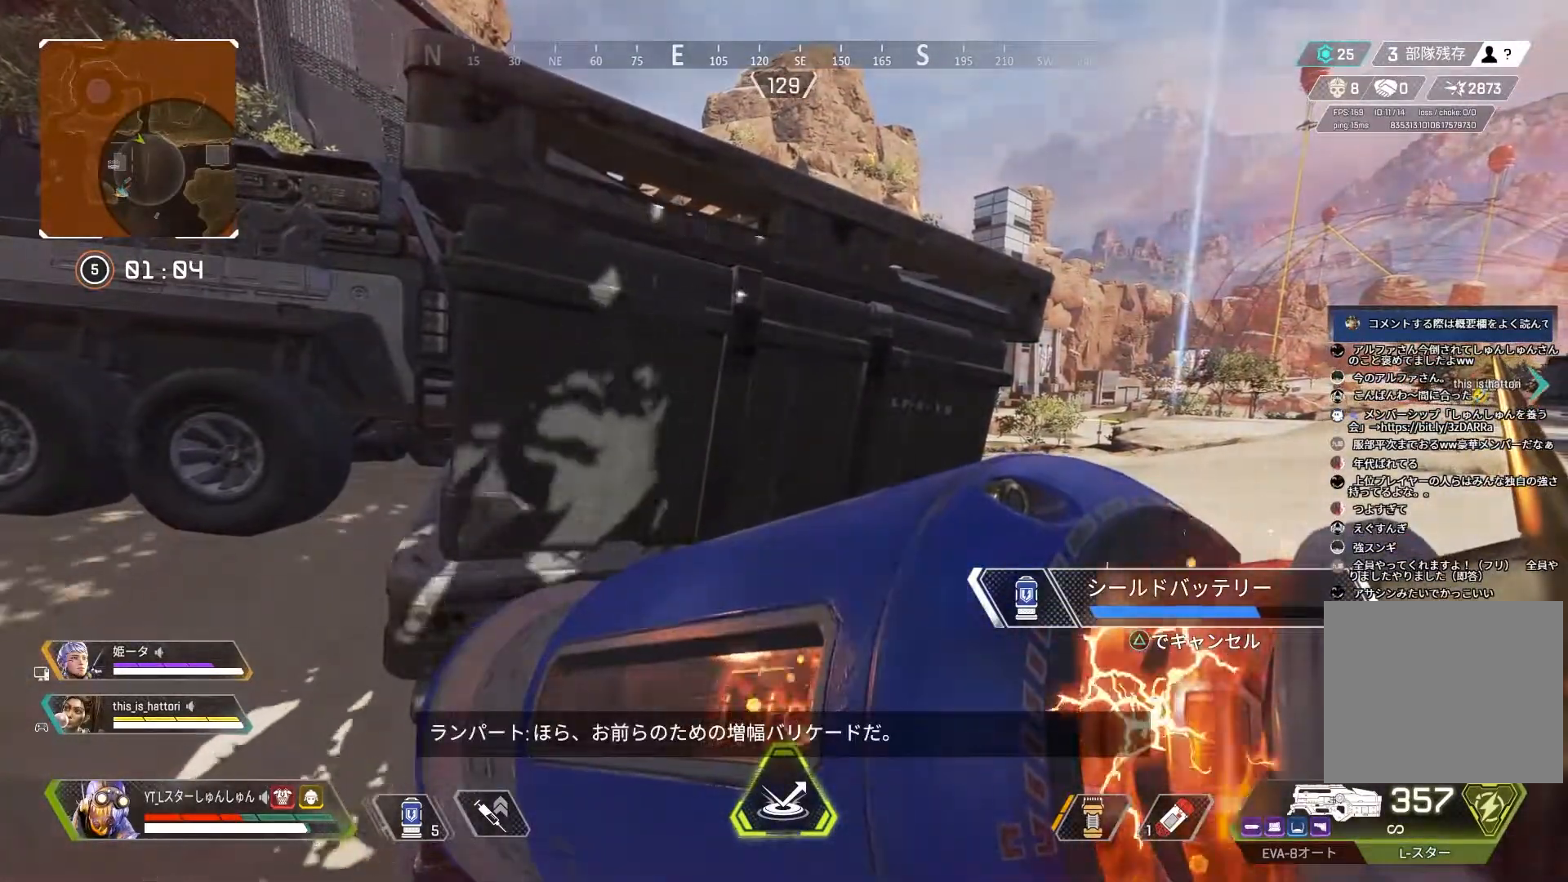
{"buttons": [], "left_stick": "center", "right_stick": "center", "events": []}
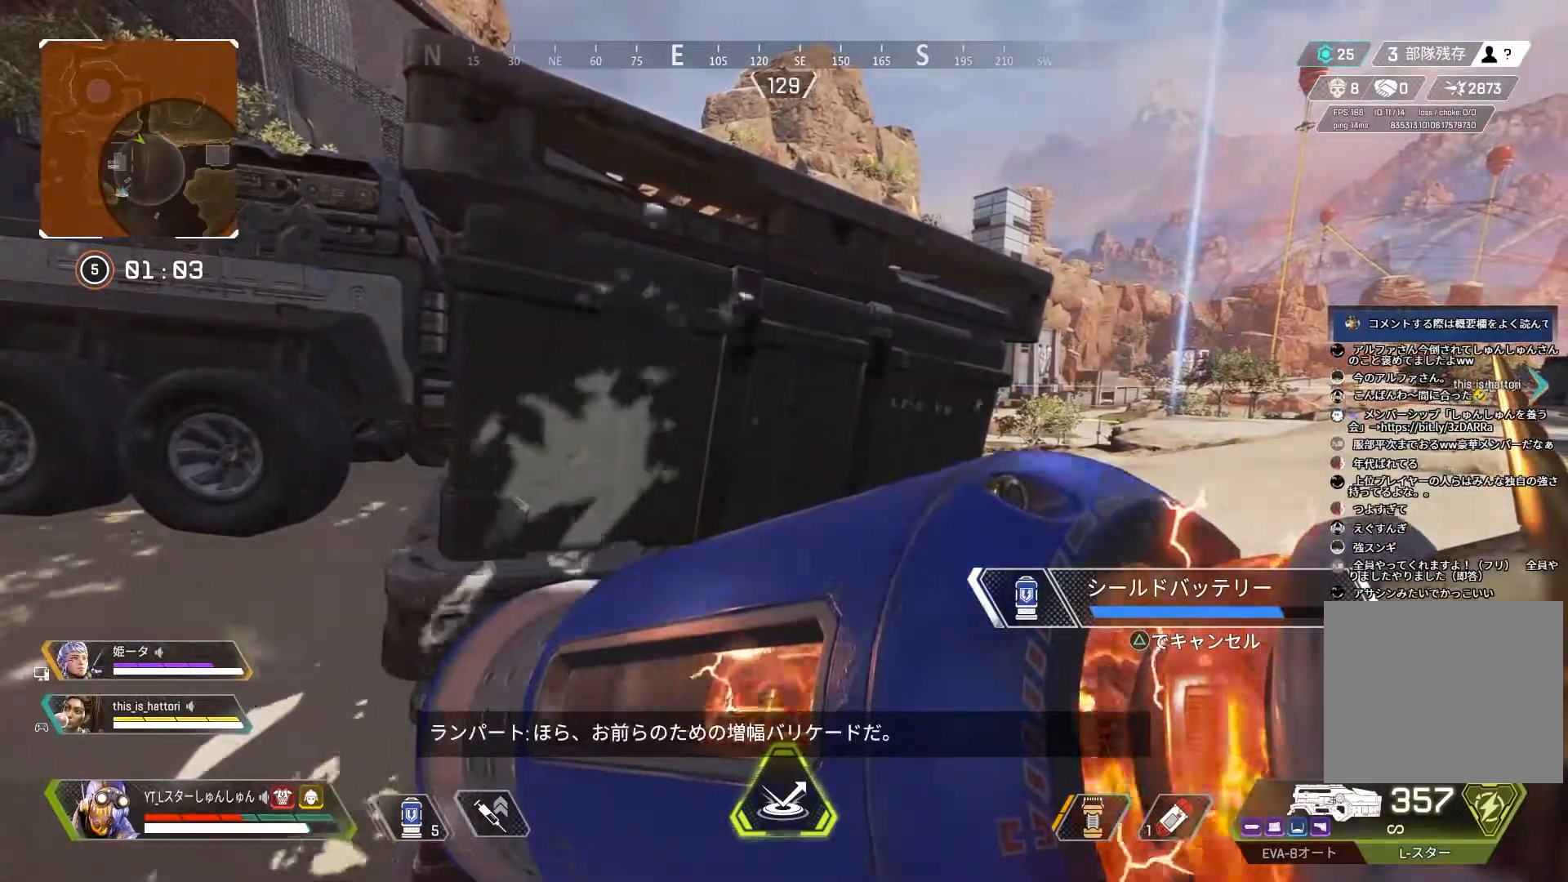
{"buttons": [], "left_stick": "left", "right_stick": "center", "events": [[83, "left_stick", "left"]]}
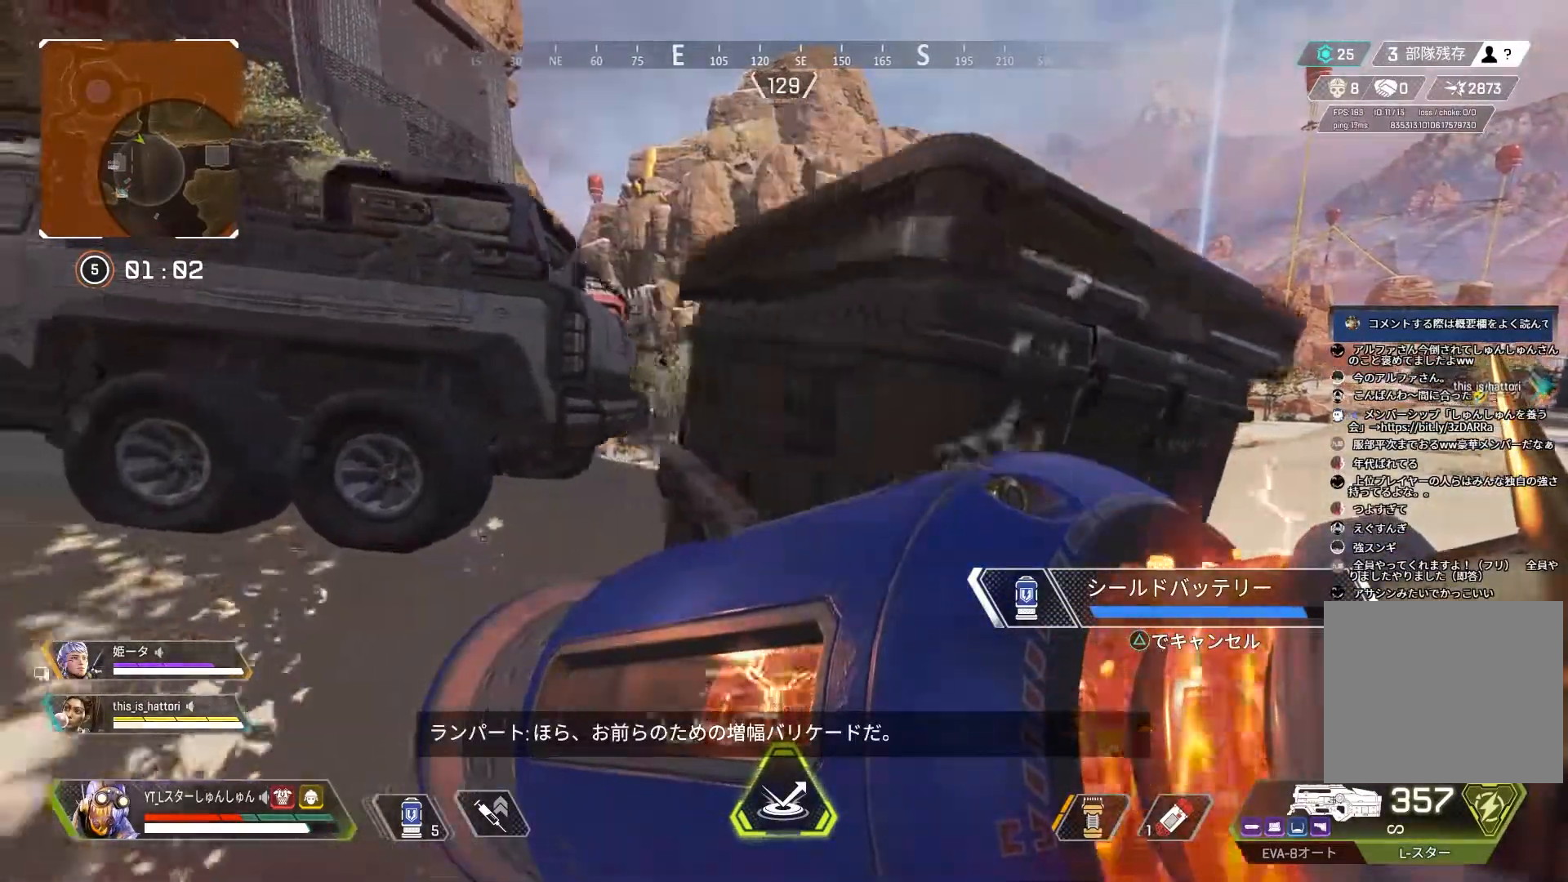
{"buttons": [], "left_stick": "down-left", "right_stick": "center", "events": [[50, "L1", "down"], [117, "L1", "up"], [183, "left_stick", "down-left"]]}
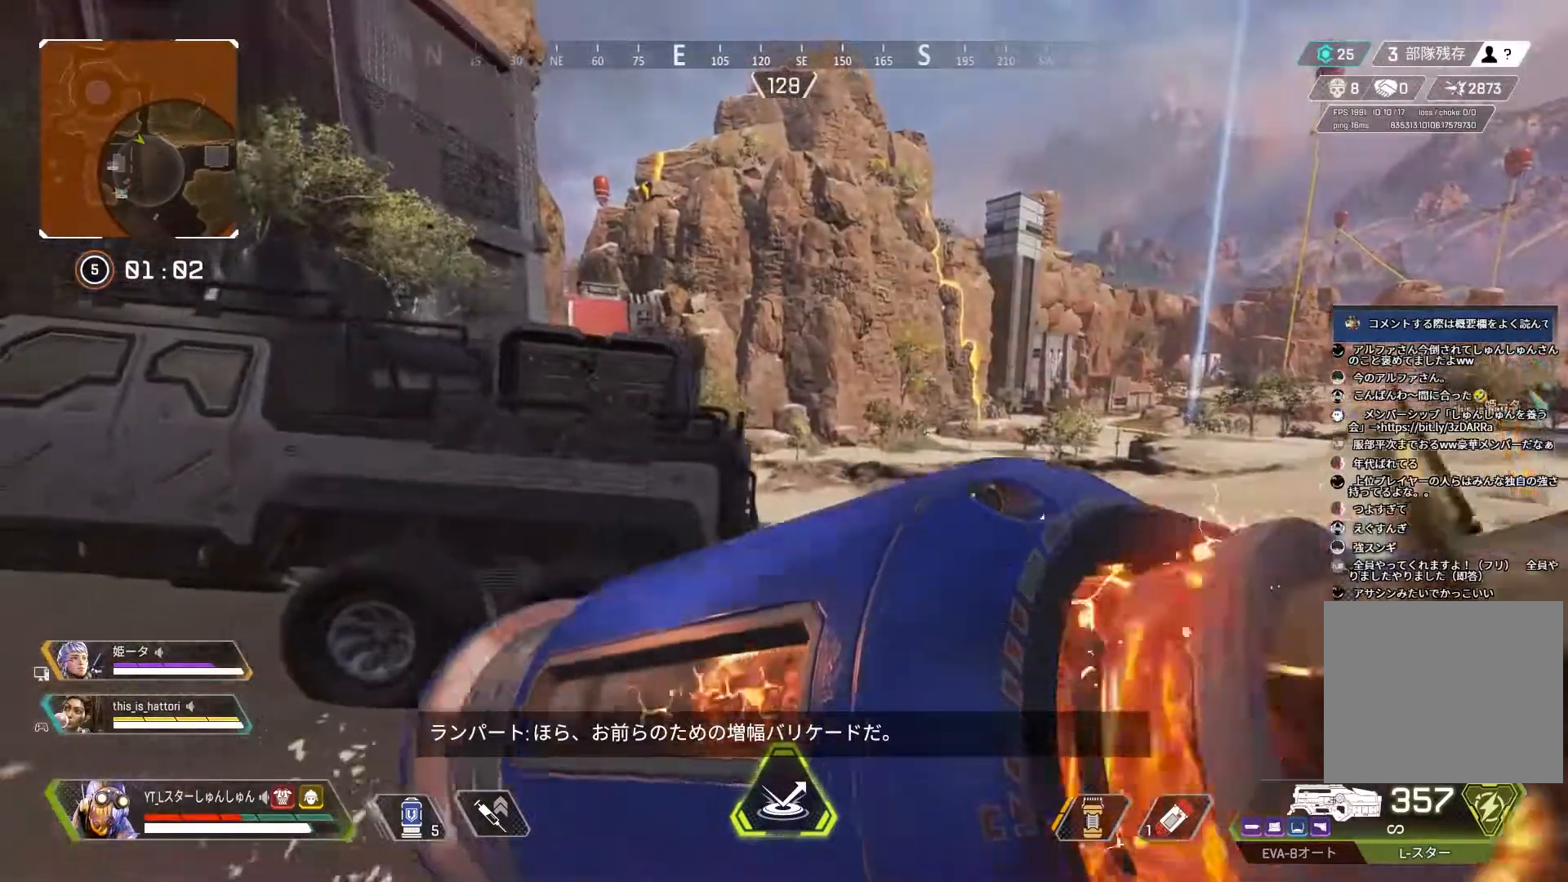
{"buttons": ["L3"], "left_stick": "up-left", "right_stick": "center", "events": [[67, "right_stick", "left"], [83, "left_stick", "left"], [217, "left_stick", "up-left"], [267, "L3", "down"], [283, "right_stick", "center"], [350, "TRIANGLE", "down"], [417, "TRIANGLE", "up"]]}
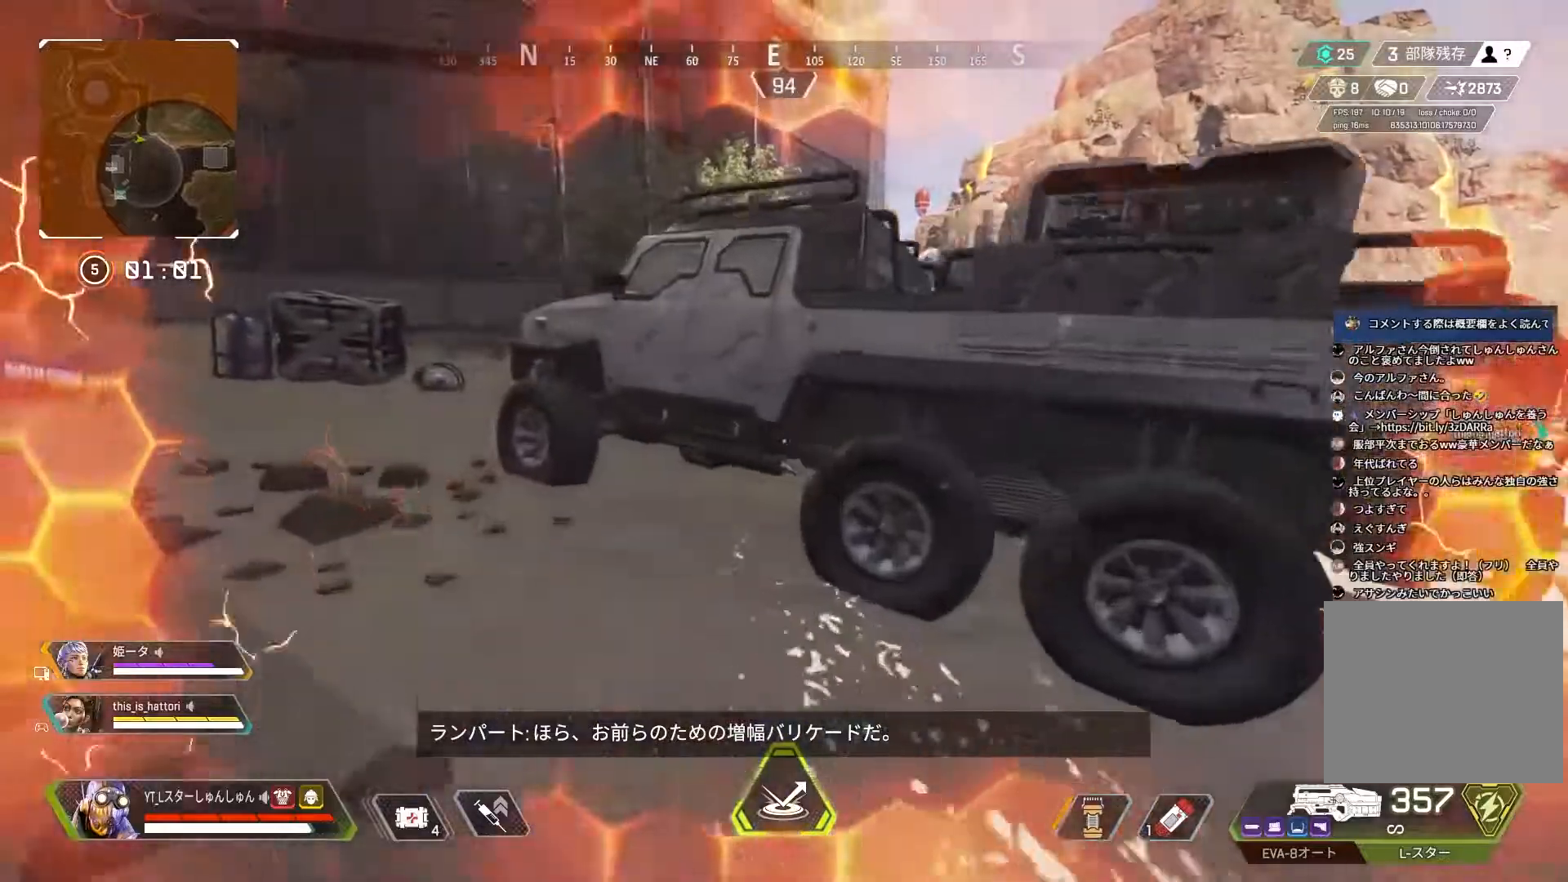
{"buttons": ["L3"], "left_stick": "up-left", "right_stick": "center", "events": [[17, "L1", "down"], [67, "L3", "up"], [100, "left_stick", "left"], [133, "L1", "up"], [183, "right_stick", "left"], [300, "left_stick", "up-left"], [400, "L3", "down"], [400, "right_stick", "center"]]}
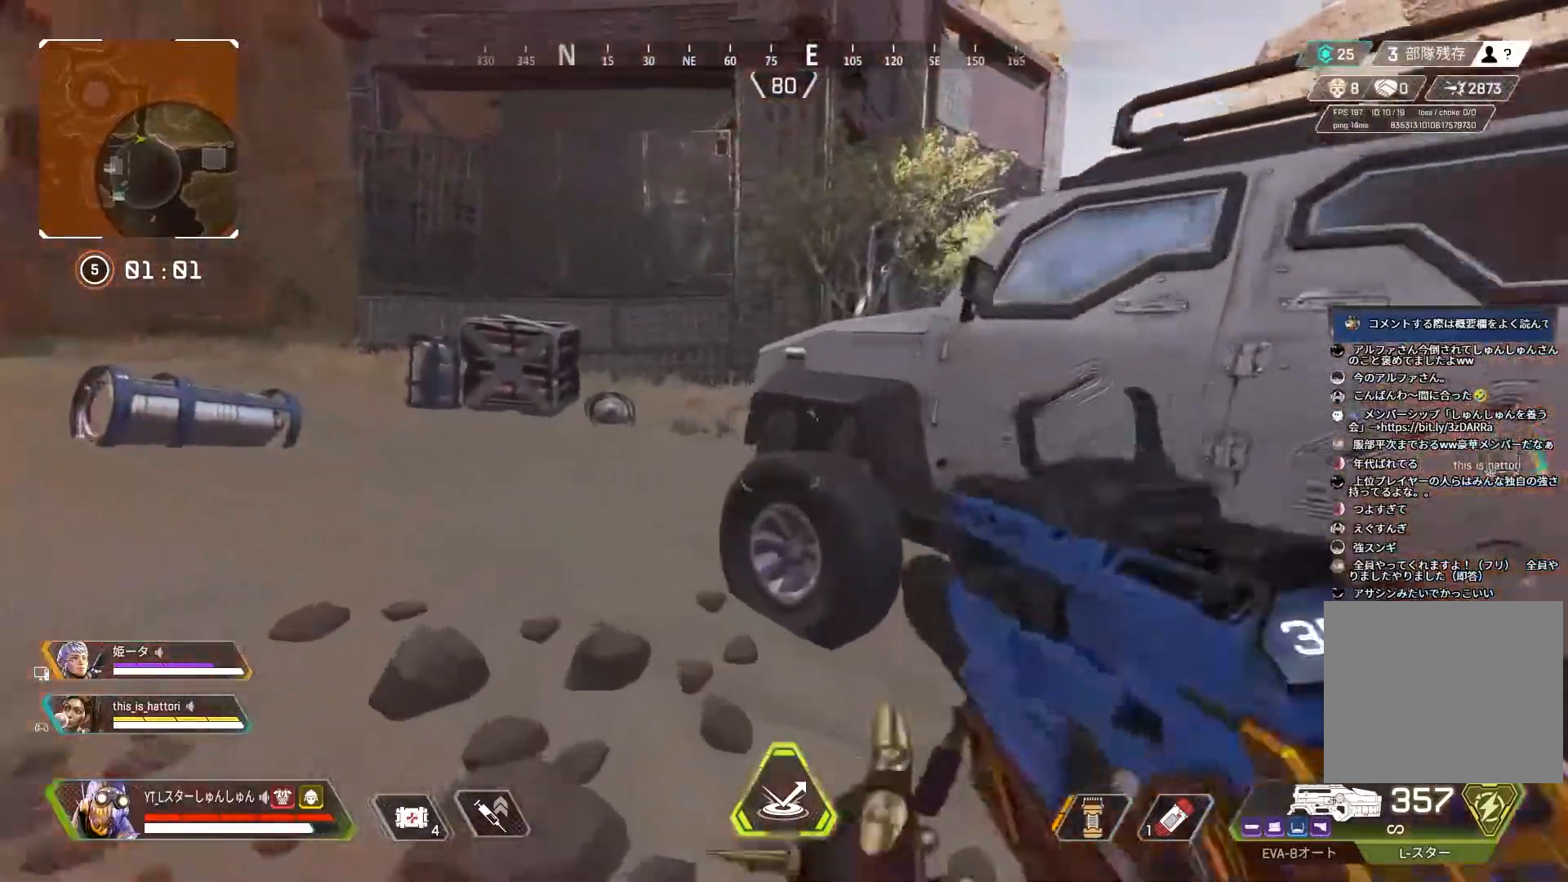
{"buttons": ["L2"], "left_stick": "up-left", "right_stick": "center", "events": [[17, "right_stick", "right"], [50, "L3", "up"], [333, "right_stick", "center"], [433, "L2", "down"]]}
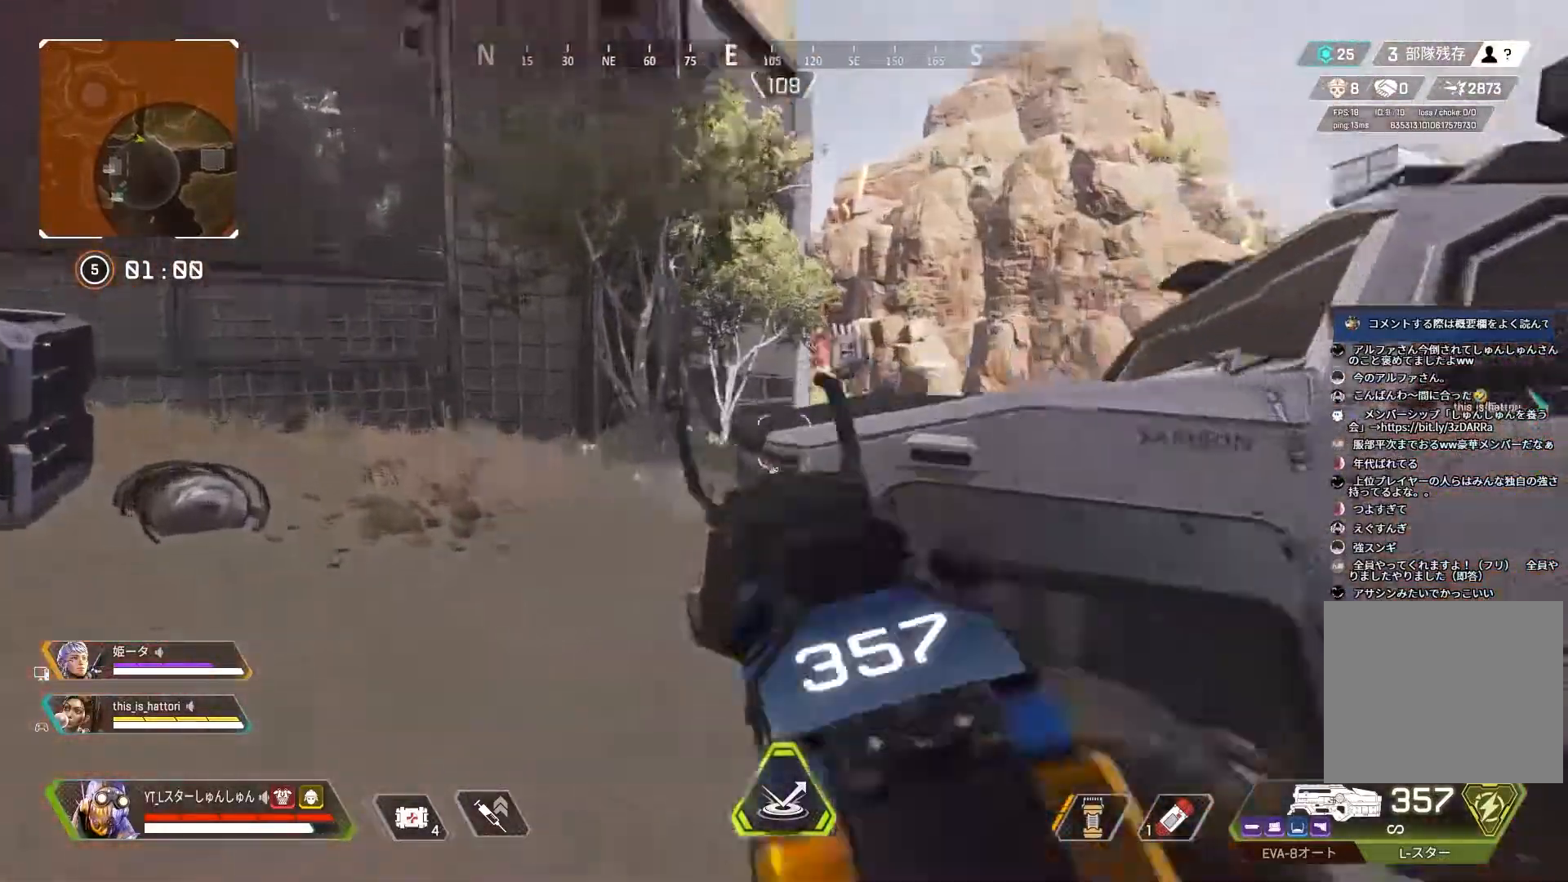
{"buttons": ["L2"], "left_stick": "right", "right_stick": "right", "events": [[33, "right_stick", "right"], [100, "left_stick", "left"], [417, "left_stick", "right"]]}
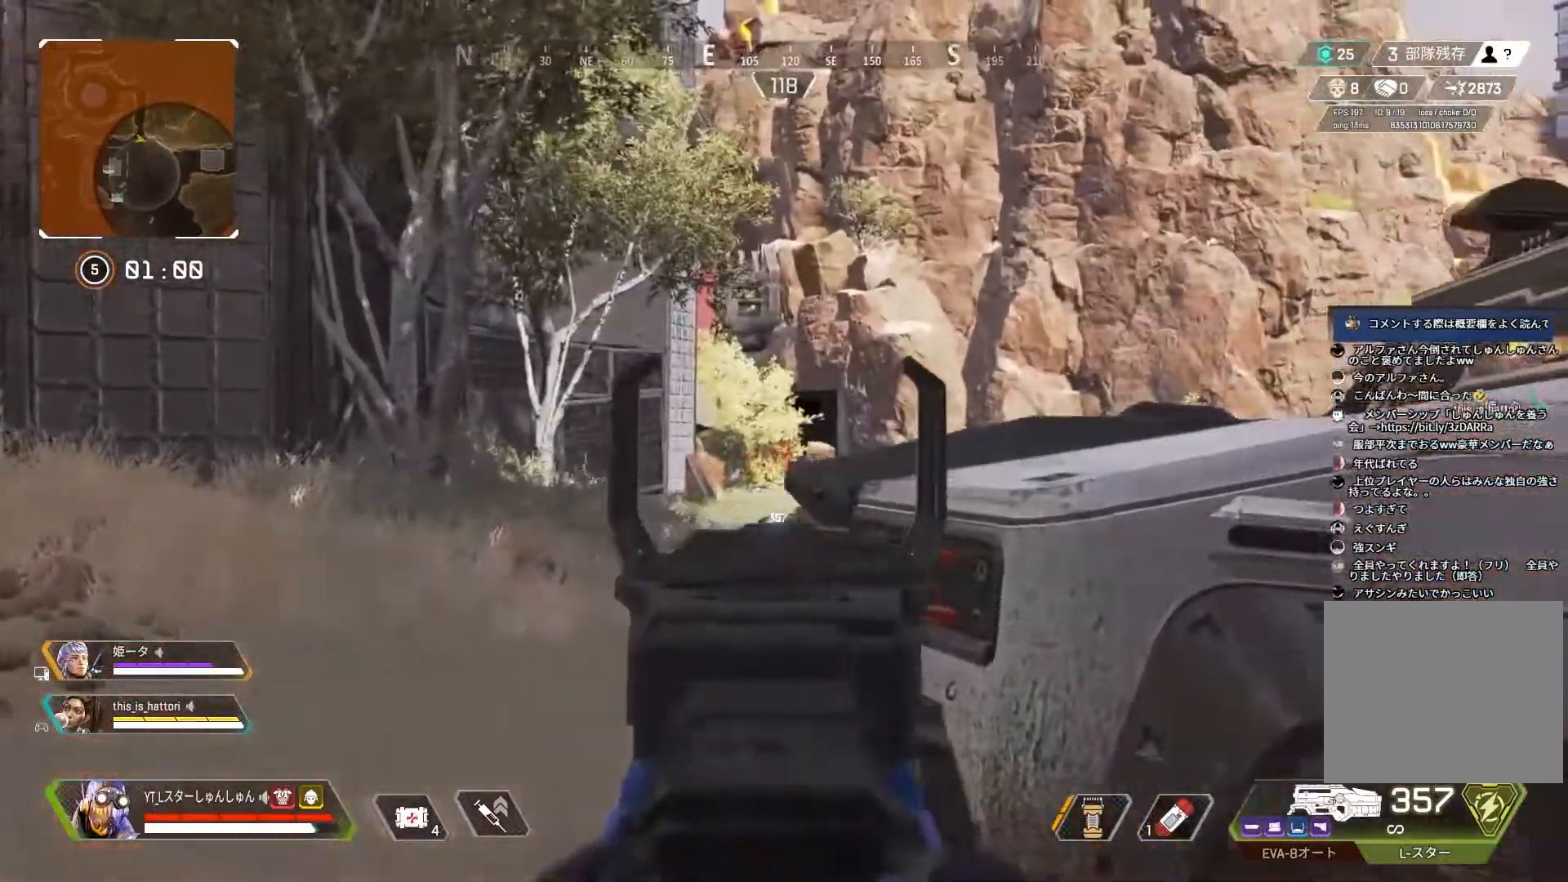
{"buttons": ["L2"], "left_stick": "left", "right_stick": "down-right", "events": [[83, "right_stick", "center"], [183, "right_stick", "down-right"], [217, "left_stick", "left"]]}
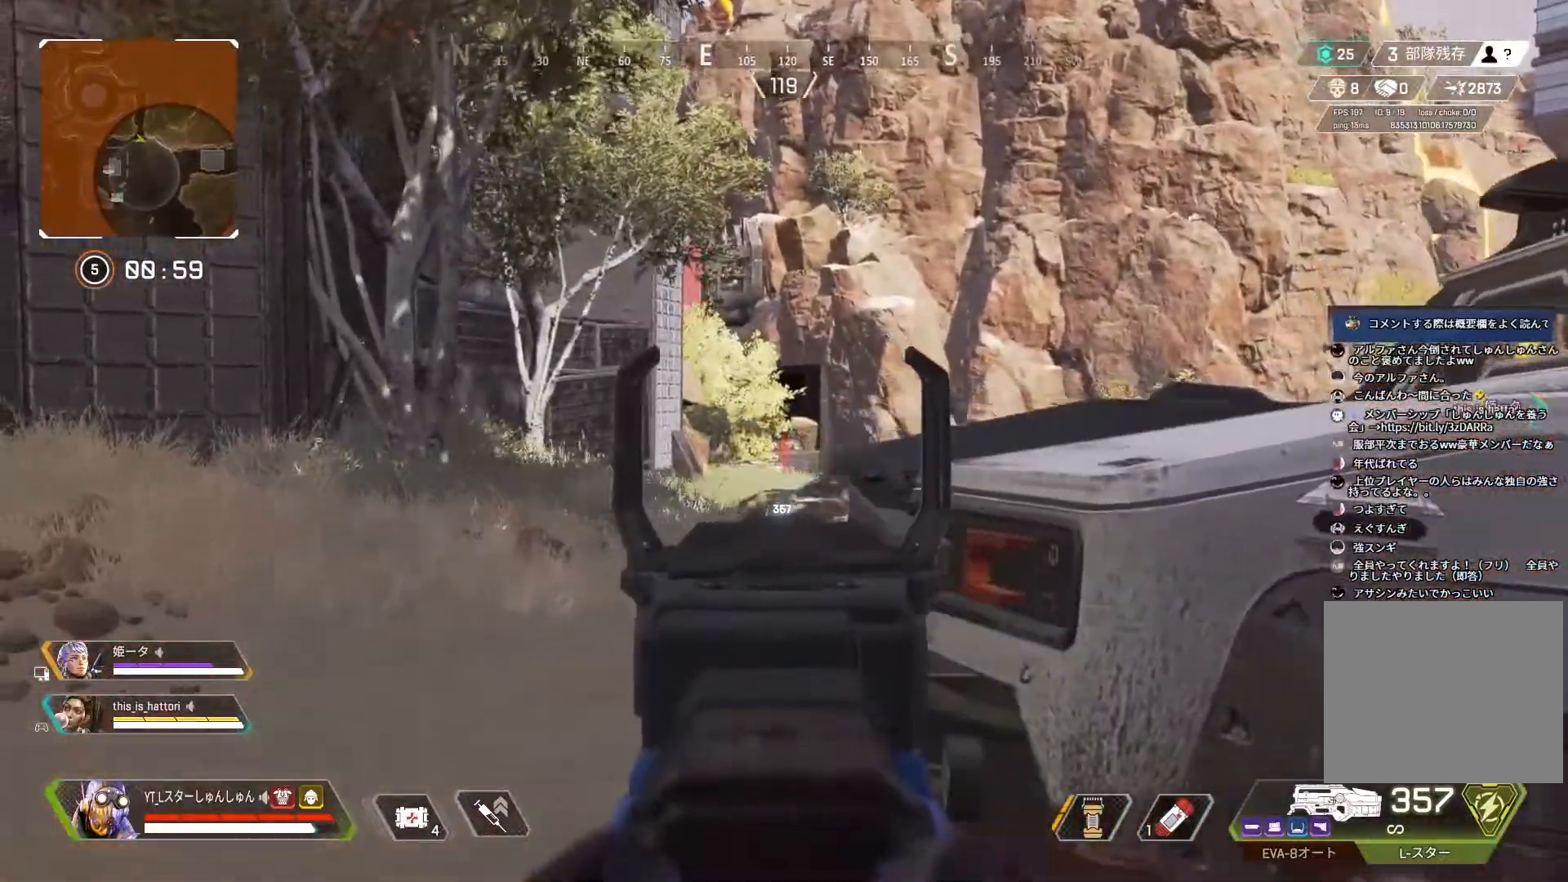
{"buttons": ["L2"], "left_stick": "right", "right_stick": "center"}
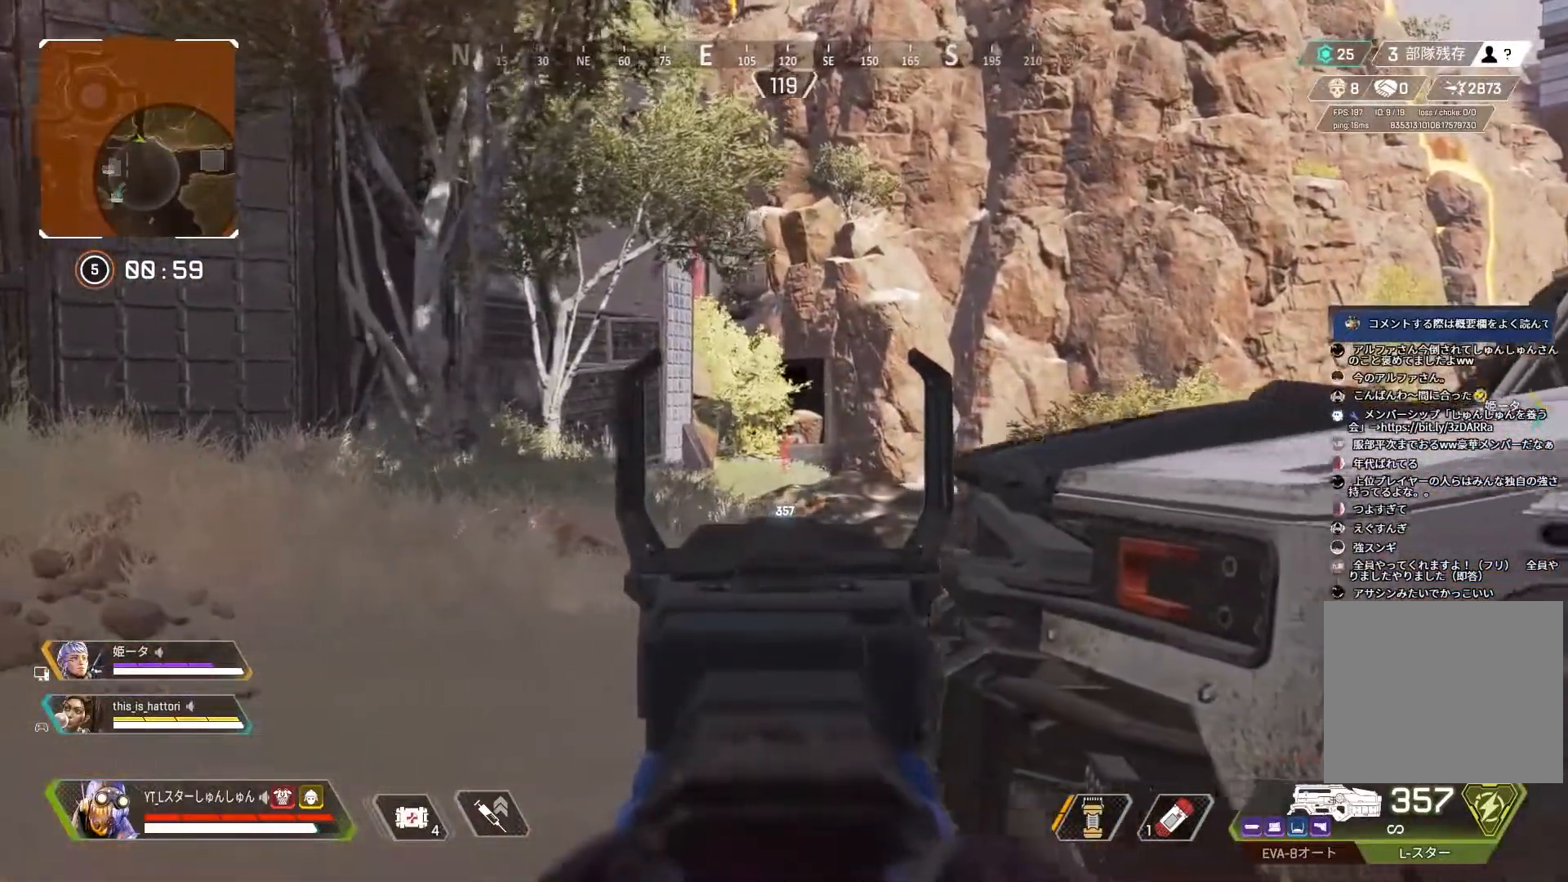
{"buttons": ["L2"], "left_stick": "left", "right_stick": "center", "events": [[250, "left_stick", "center"], [300, "left_stick", "left"]]}
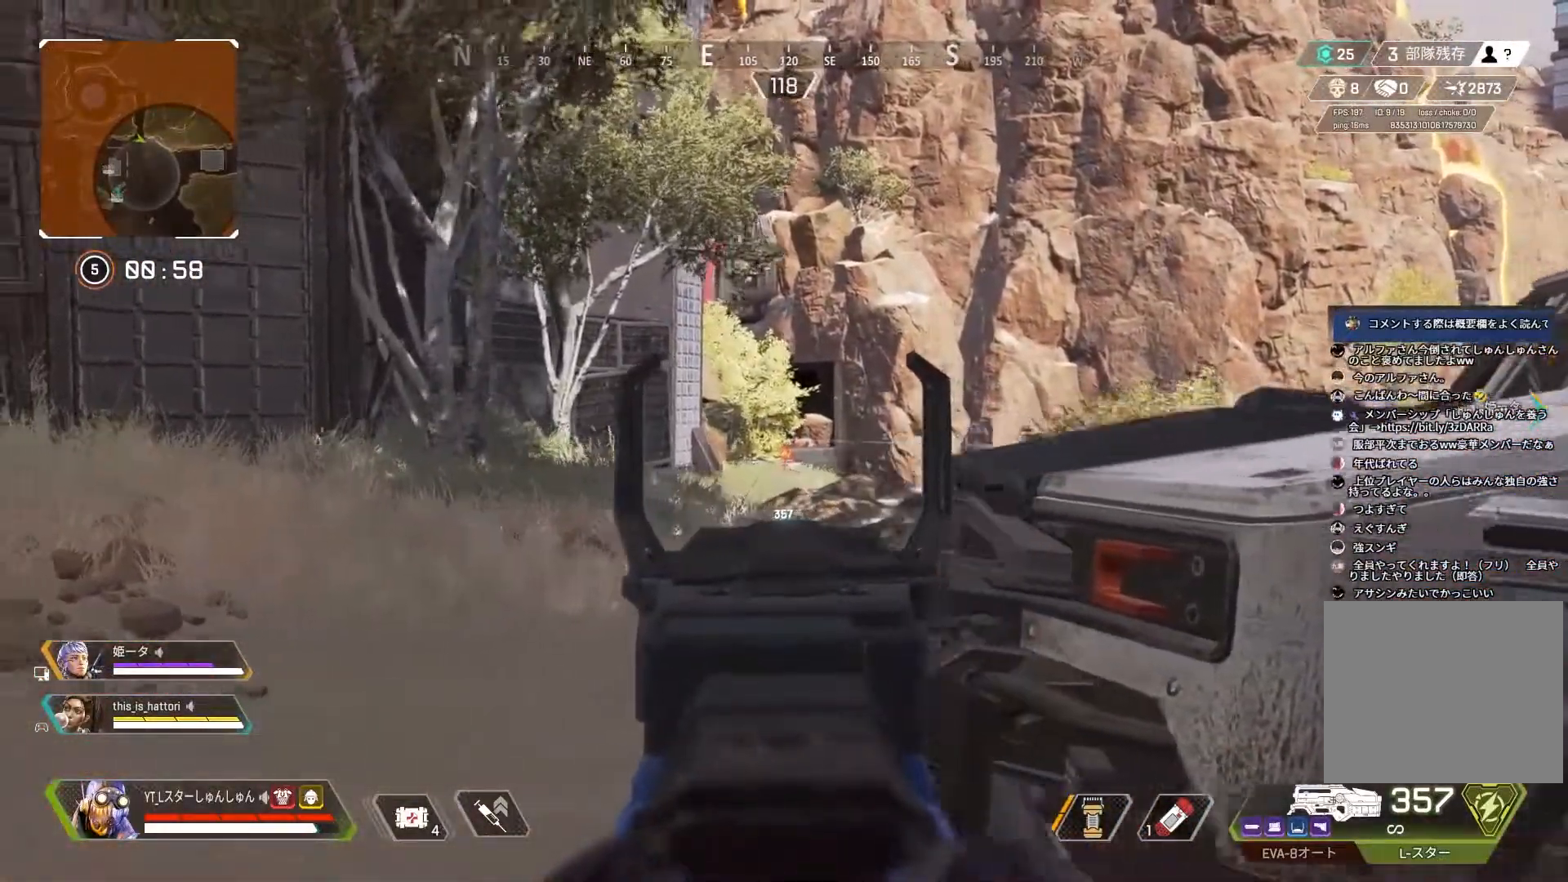
{"buttons": [], "left_stick": "left", "right_stick": "center", "events": [[317, "L1", "down"], [367, "L1", "up"], [450, "L2", "up"]]}
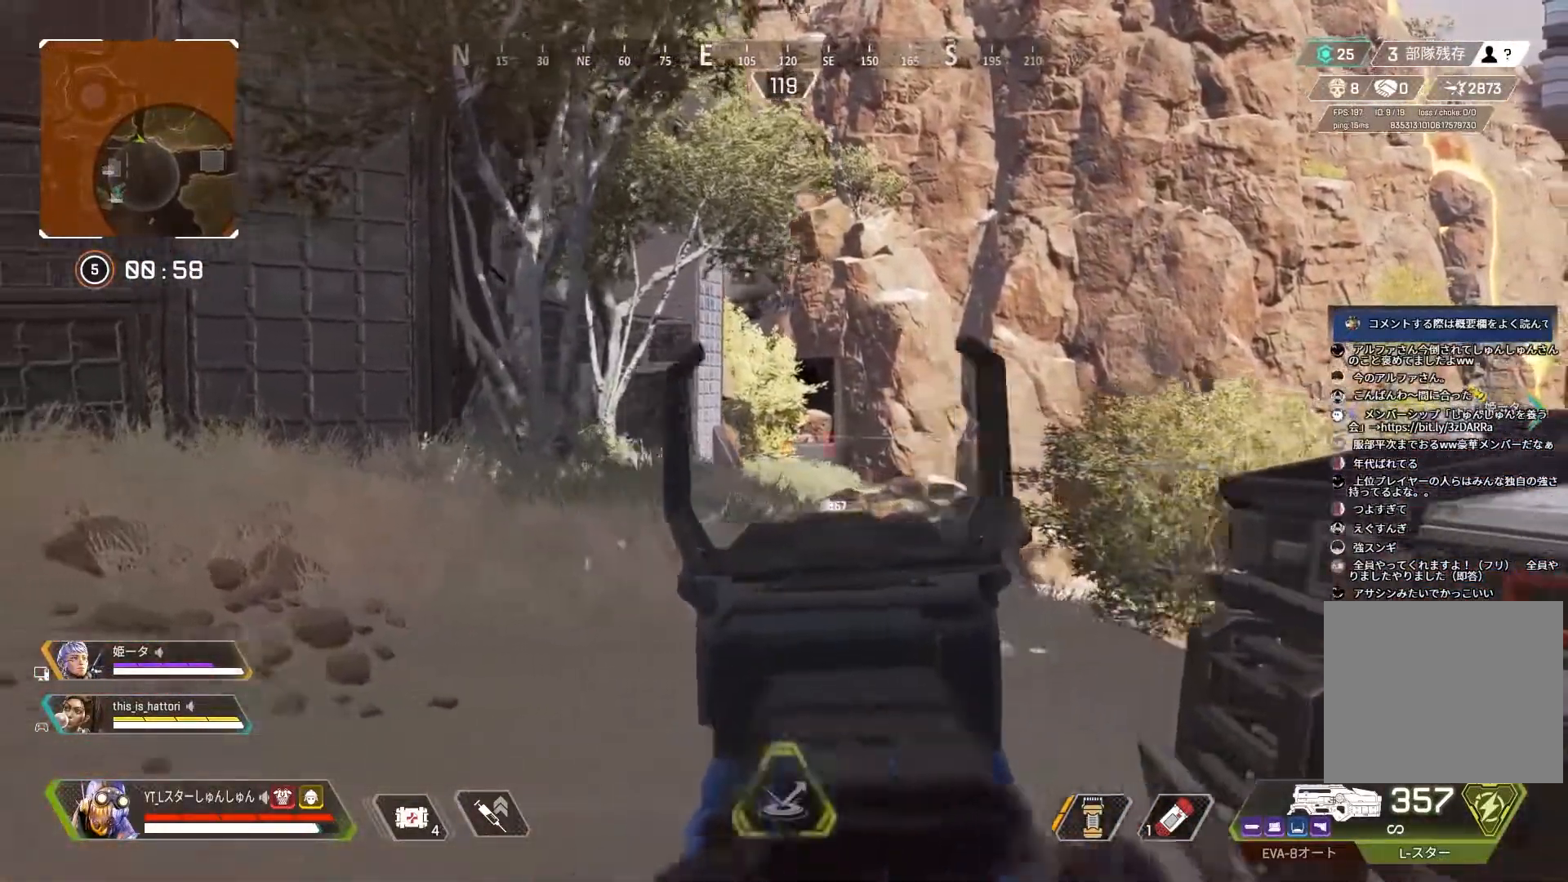
{"buttons": ["L1"], "left_stick": "up-left", "right_stick": "right", "events": [[133, "left_stick", "up-left"], [217, "right_stick", "right"], [233, "L3", "down"], [400, "L3", "up"], [467, "L1", "down"]]}
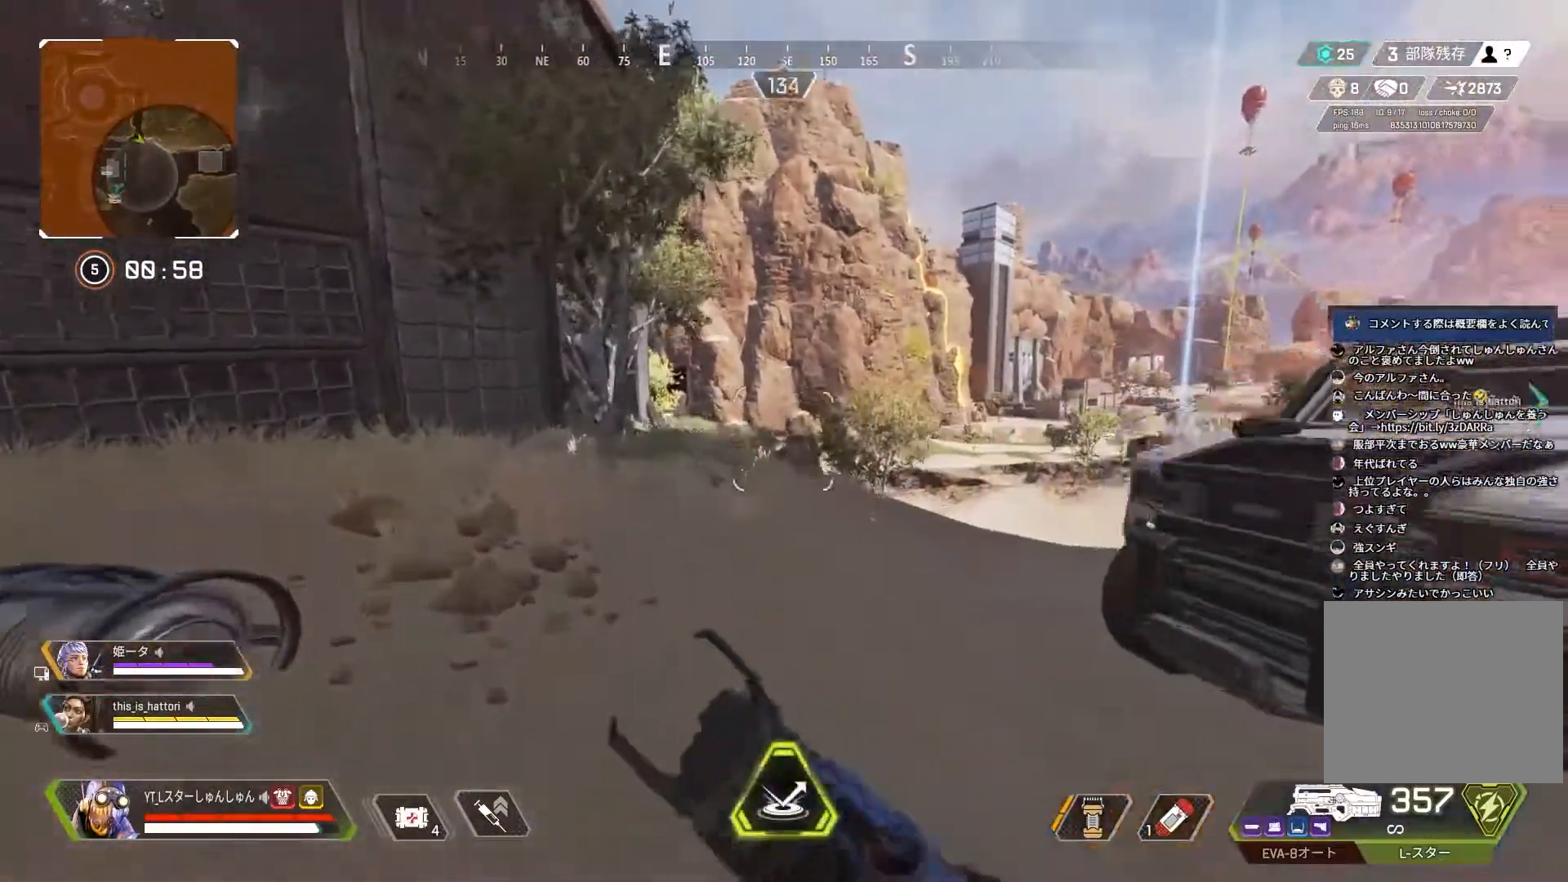
{"buttons": [], "left_stick": "up-left", "right_stick": "right", "events": [[33, "left_stick", "left"], [50, "L1", "up"], [133, "left_stick", "down-left"], [383, "left_stick", "left"], [483, "left_stick", "up-left"]]}
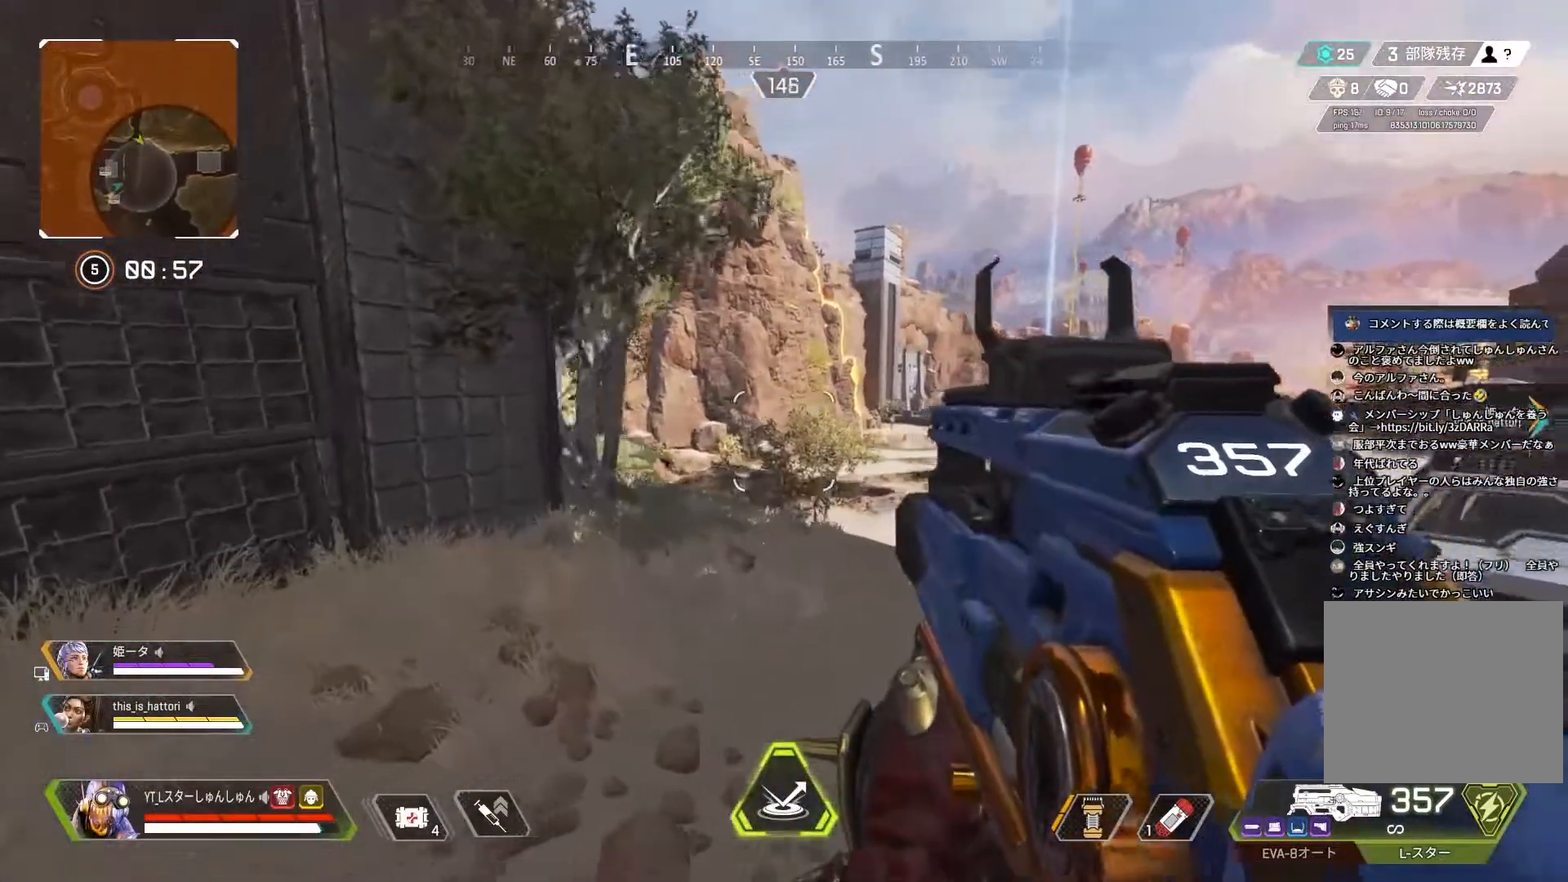
{"buttons": [], "left_stick": "up-left", "right_stick": "right", "events": [[150, "L3", "down"], [267, "L1", "down"], [350, "L3", "up"], [367, "L1", "up"]]}